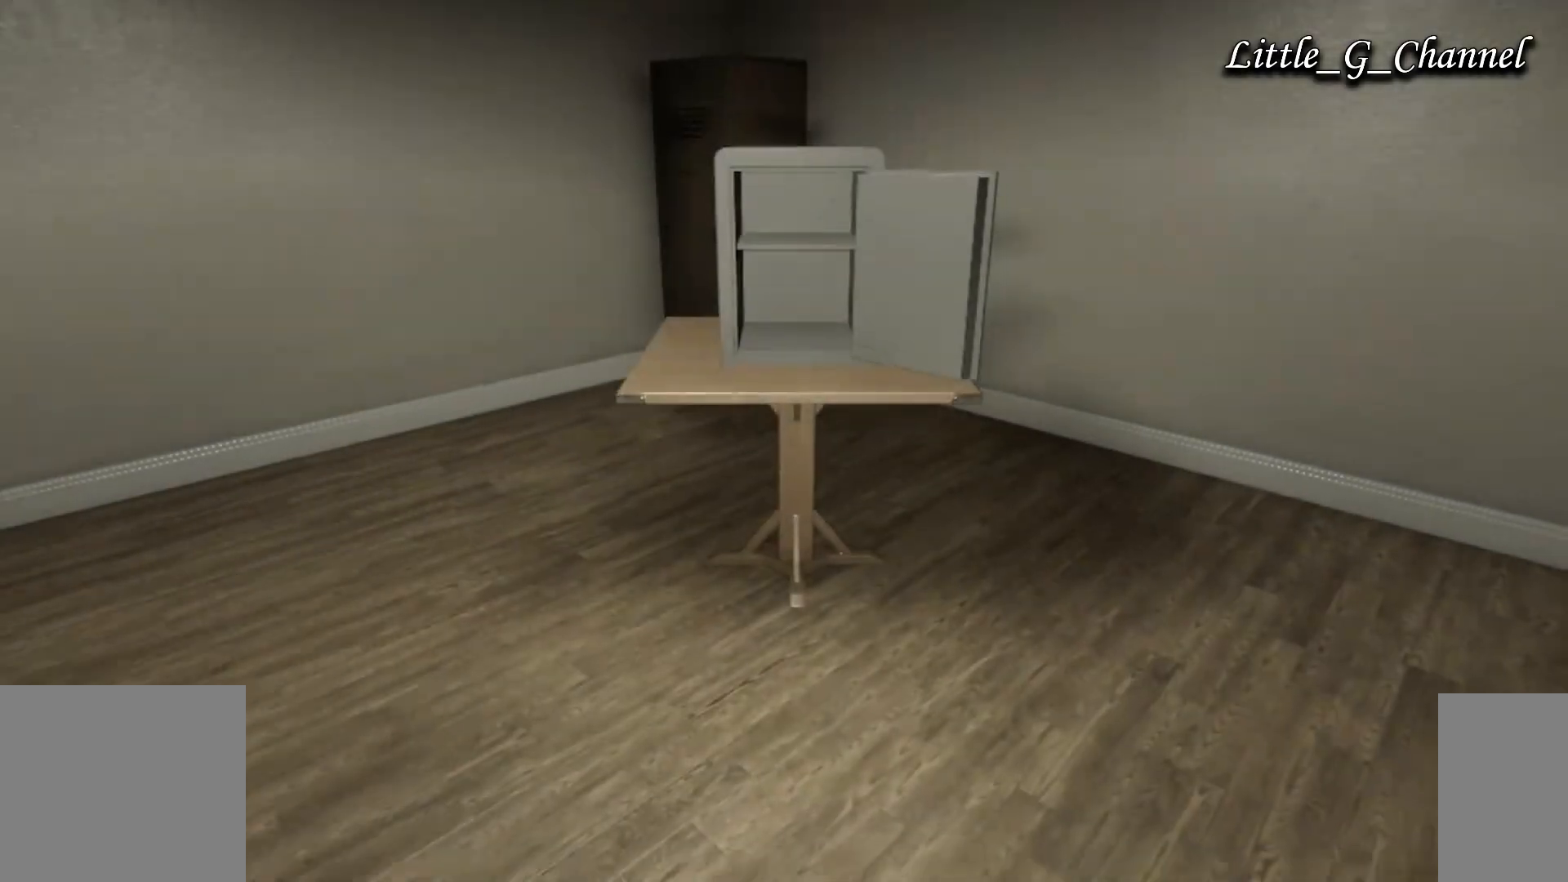
Gameplay with keyboard and mouse; each line is a JSON object with the keys and mouse buttons held at the frame after it. "events" lists presses ("down") and releases ("up") of "1", "2", "3", "4", "5", "a", "alt", "b", "c", "ctrl", "d", "e", "f", "g", "q", "r", "s", "shift", "space", "t", "tab", "v", "w", "x", "z", "mouse_left", "mouse_wheel", "mouse_right", "mouse_mb4" and "mouse_mb5" between this image and that frame as [ms after this image, input, new state], when the widget could be followed in between. "mouse_left", "mouse_wheel", "mouse_right", "mouse_mb4", "mouse_mb5" = the "left", "wheel", "right", "mb4", "mb5" buttons of the "mouse" list. No other keys are recorded. "wheel" means that the mouse wheel is clicked or scrolled. Mouse movement is not recorded.
{"keys": ["d", "w"], "mouse": [], "events": [[333, "d", "down"], [367, "s", "up"], [433, "w", "down"]]}
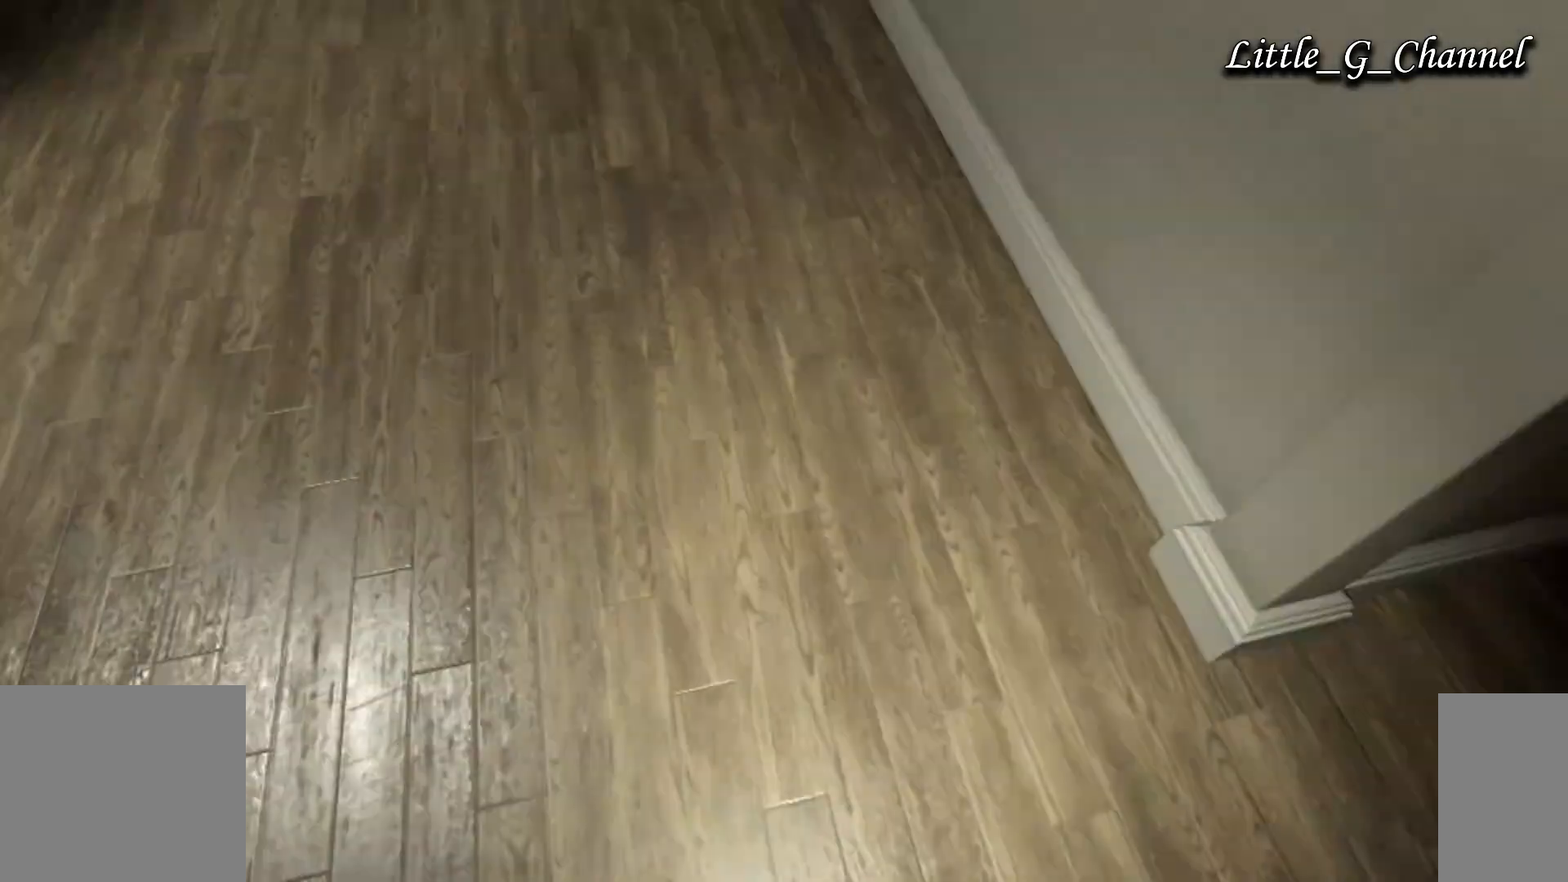
{"keys": ["a", "w"], "mouse": [], "events": [[267, "d", "up"], [317, "a", "down"]]}
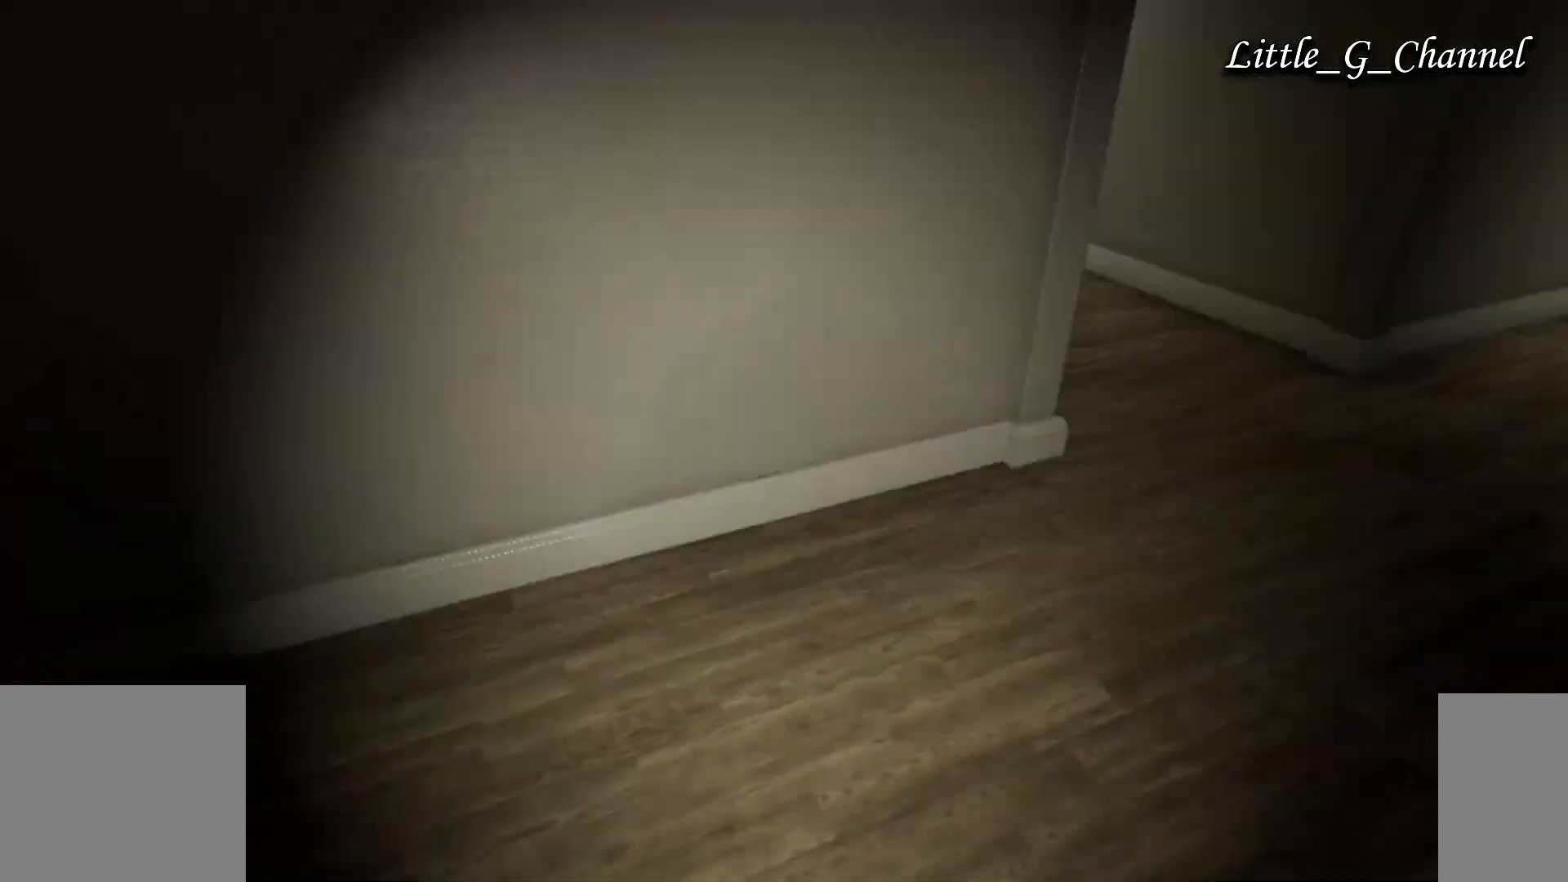
{"keys": ["d", "w"], "mouse": [], "events": [[50, "a", "up"], [117, "d", "down"], [183, "d", "up"], [450, "d", "down"]]}
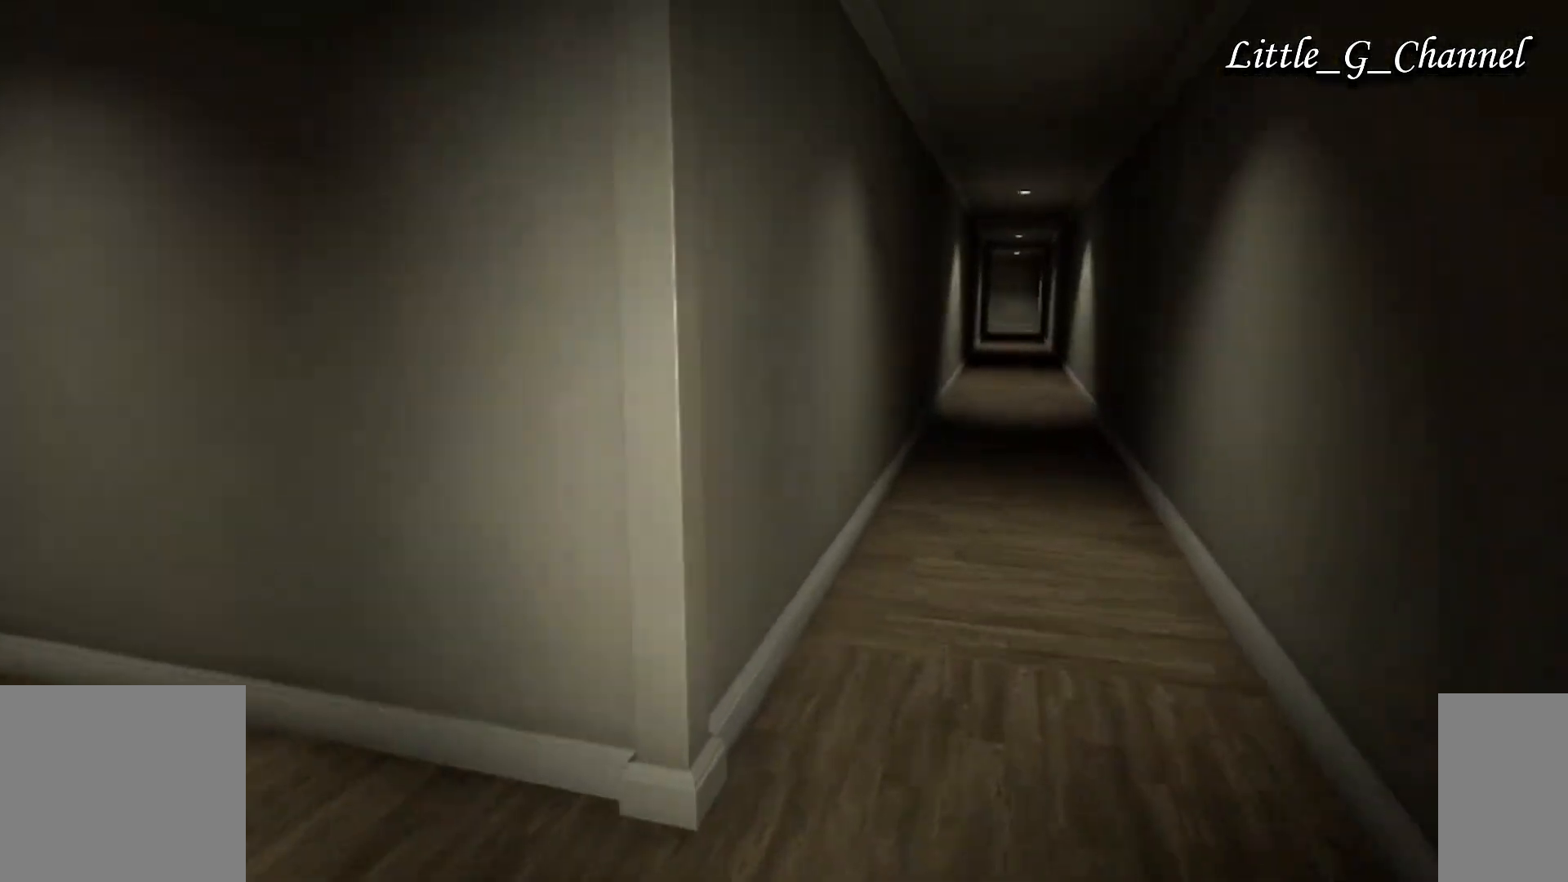
{"keys": ["d"], "mouse": [], "events": [[17, "w", "up"], [83, "f", "down"], [217, "f", "up"], [267, "d", "up"], [400, "d", "down"]]}
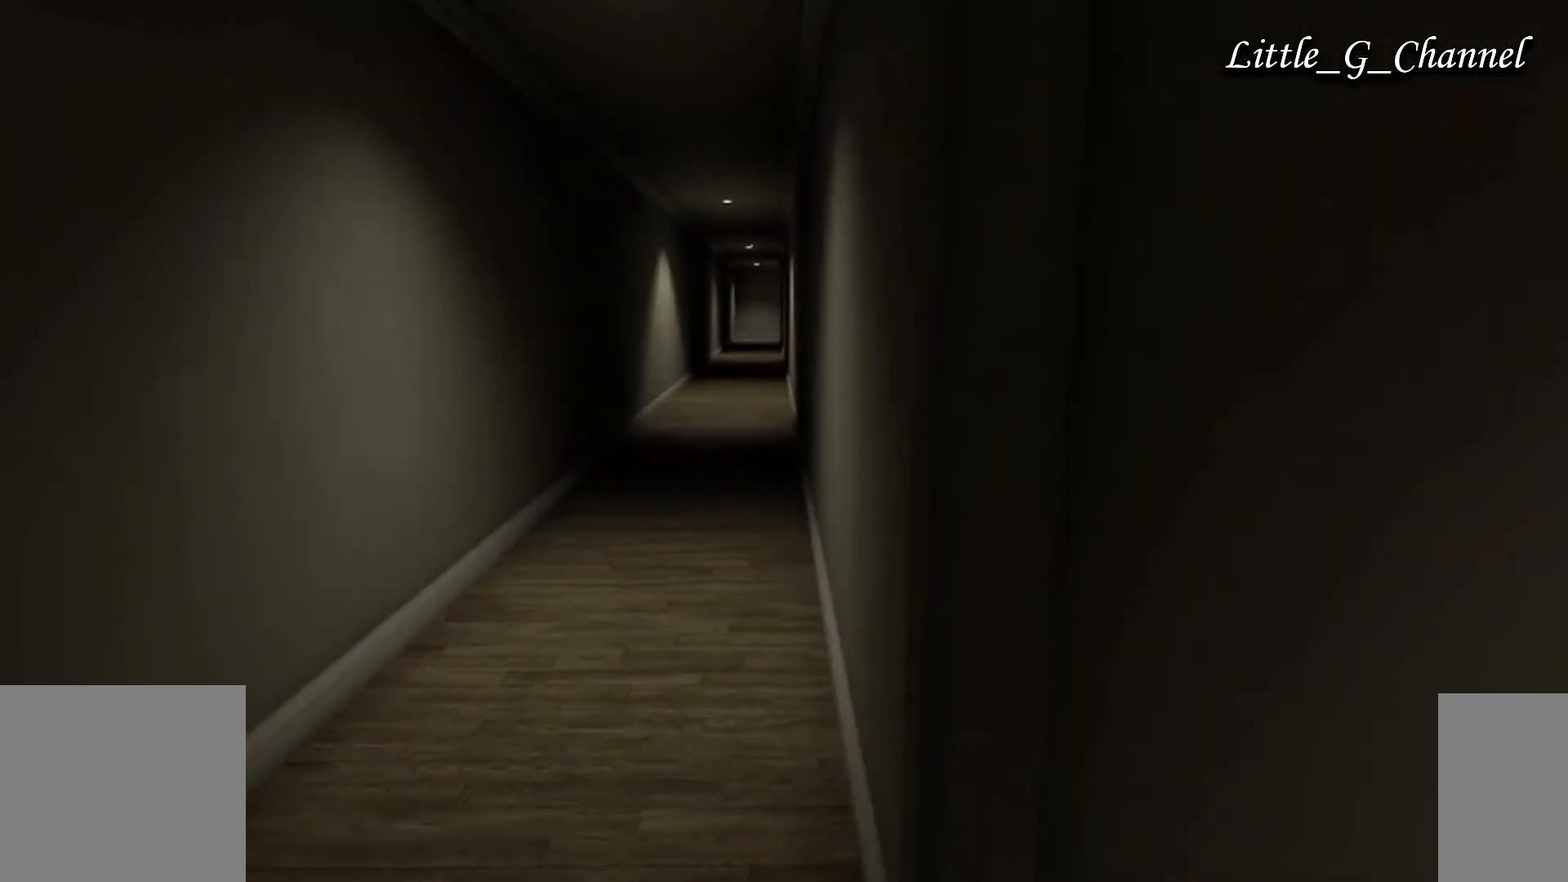
{"keys": ["w"], "mouse": [], "events": [[283, "d", "up"], [300, "w", "down"], [317, "a", "down"], [433, "a", "up"]]}
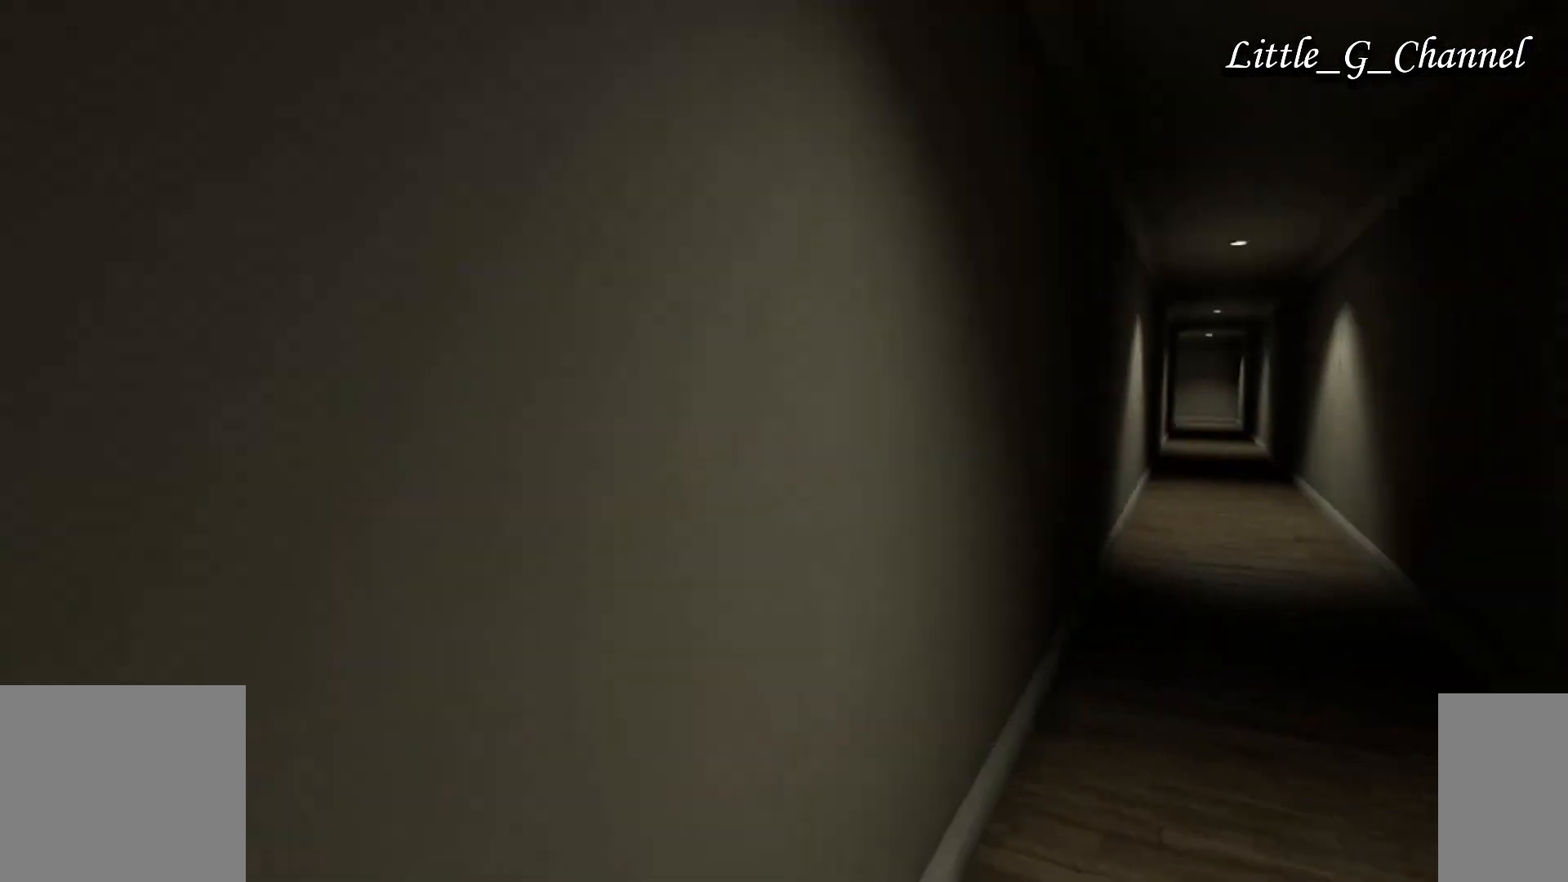
{"keys": ["w"], "mouse": [], "events": [[200, "d", "down"], [333, "d", "up"]]}
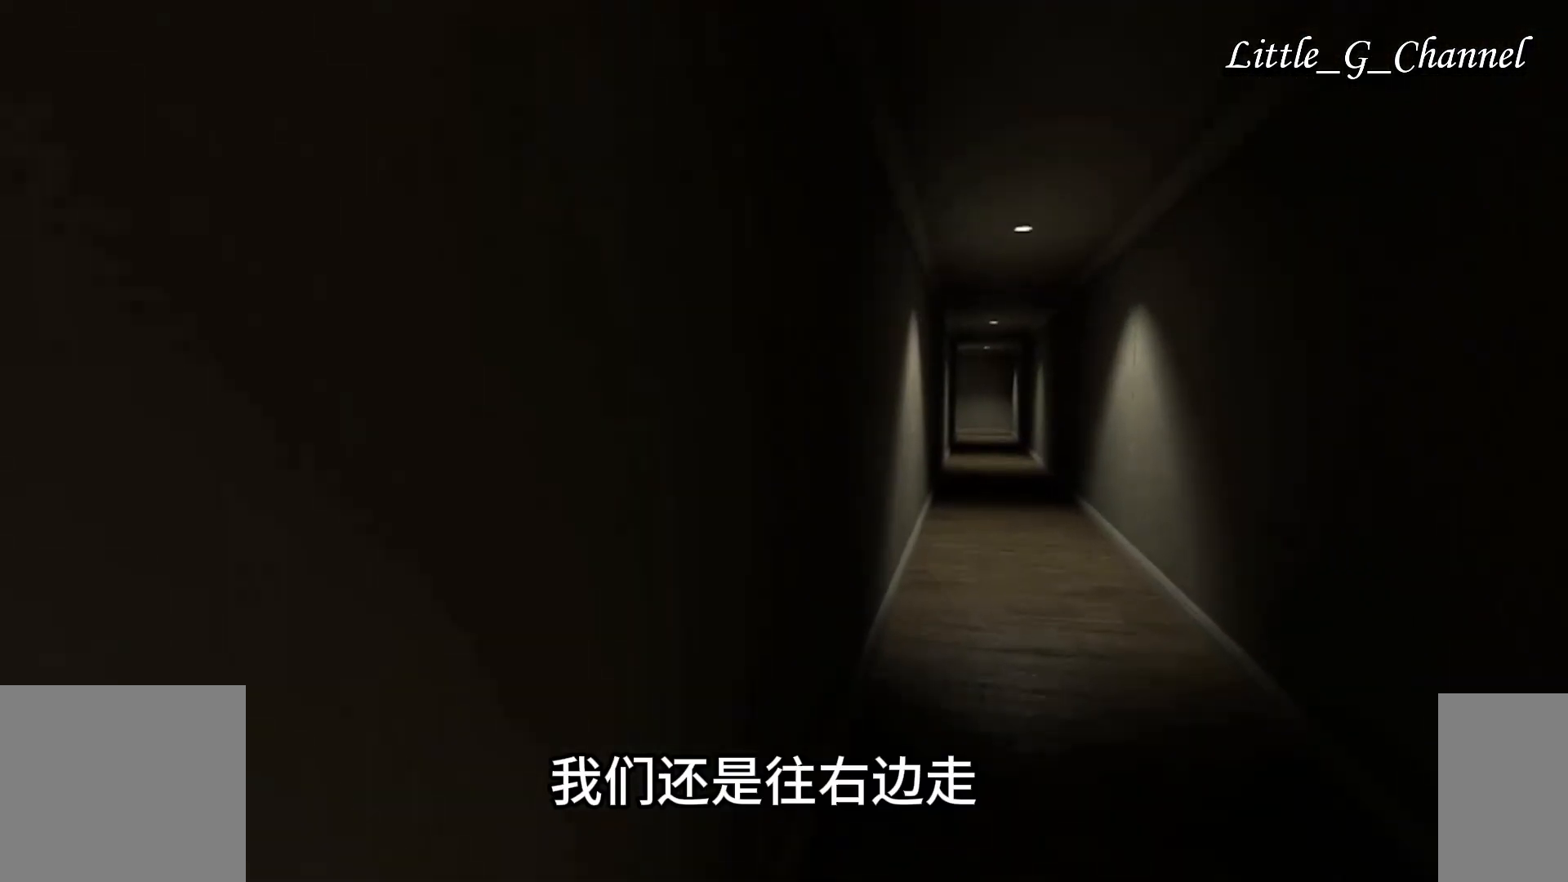
{"keys": [], "mouse": [], "events": [[167, "w", "up"]]}
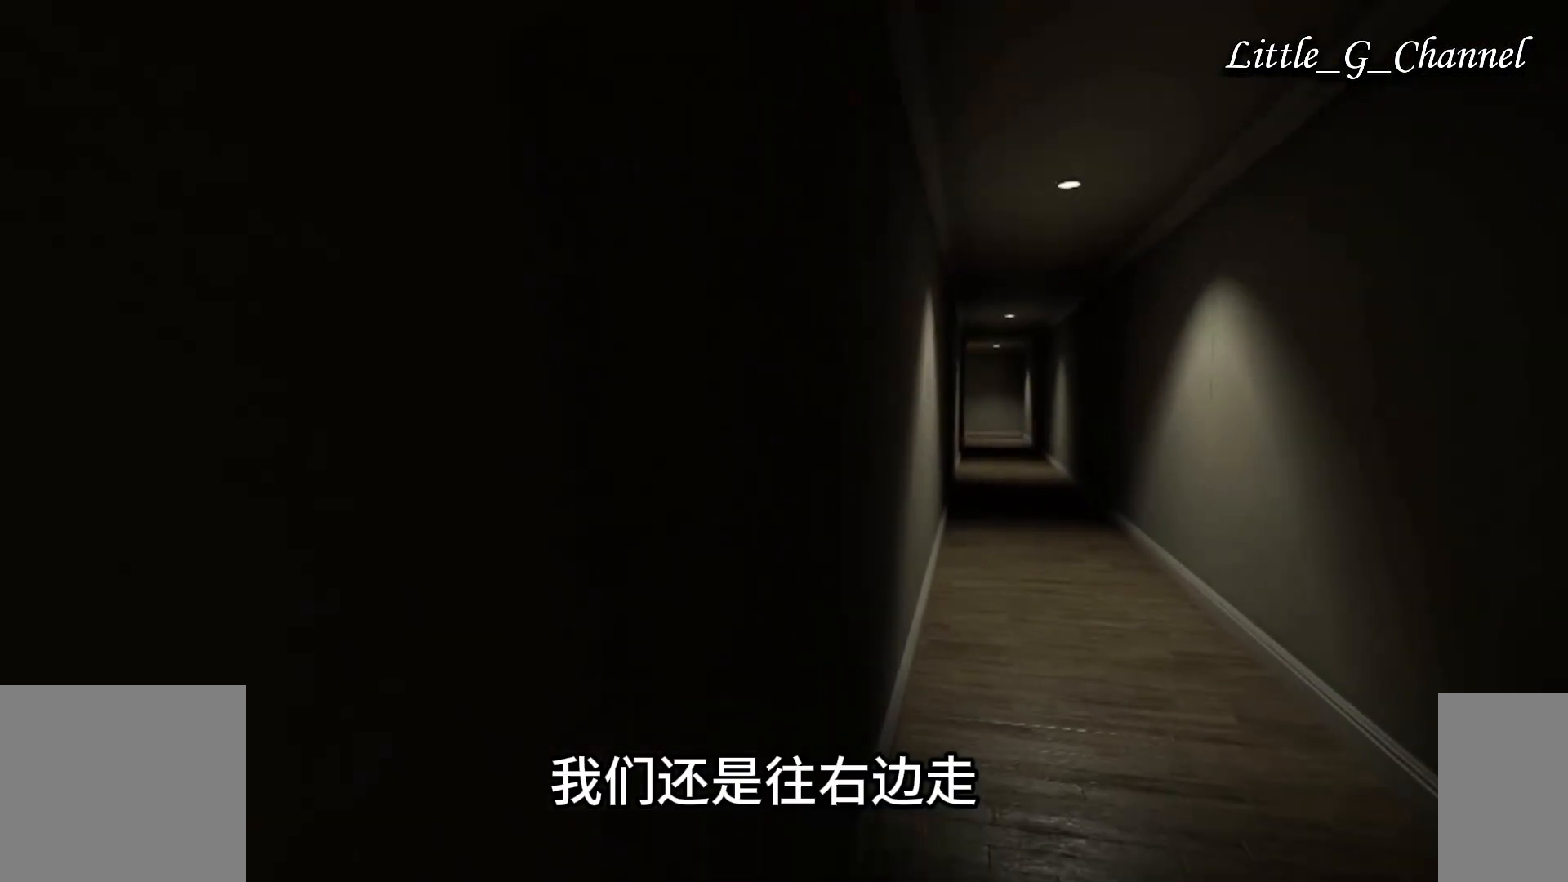
{"keys": ["w"], "mouse": [], "events": [[83, "d", "down"], [183, "w", "down"], [417, "d", "up"]]}
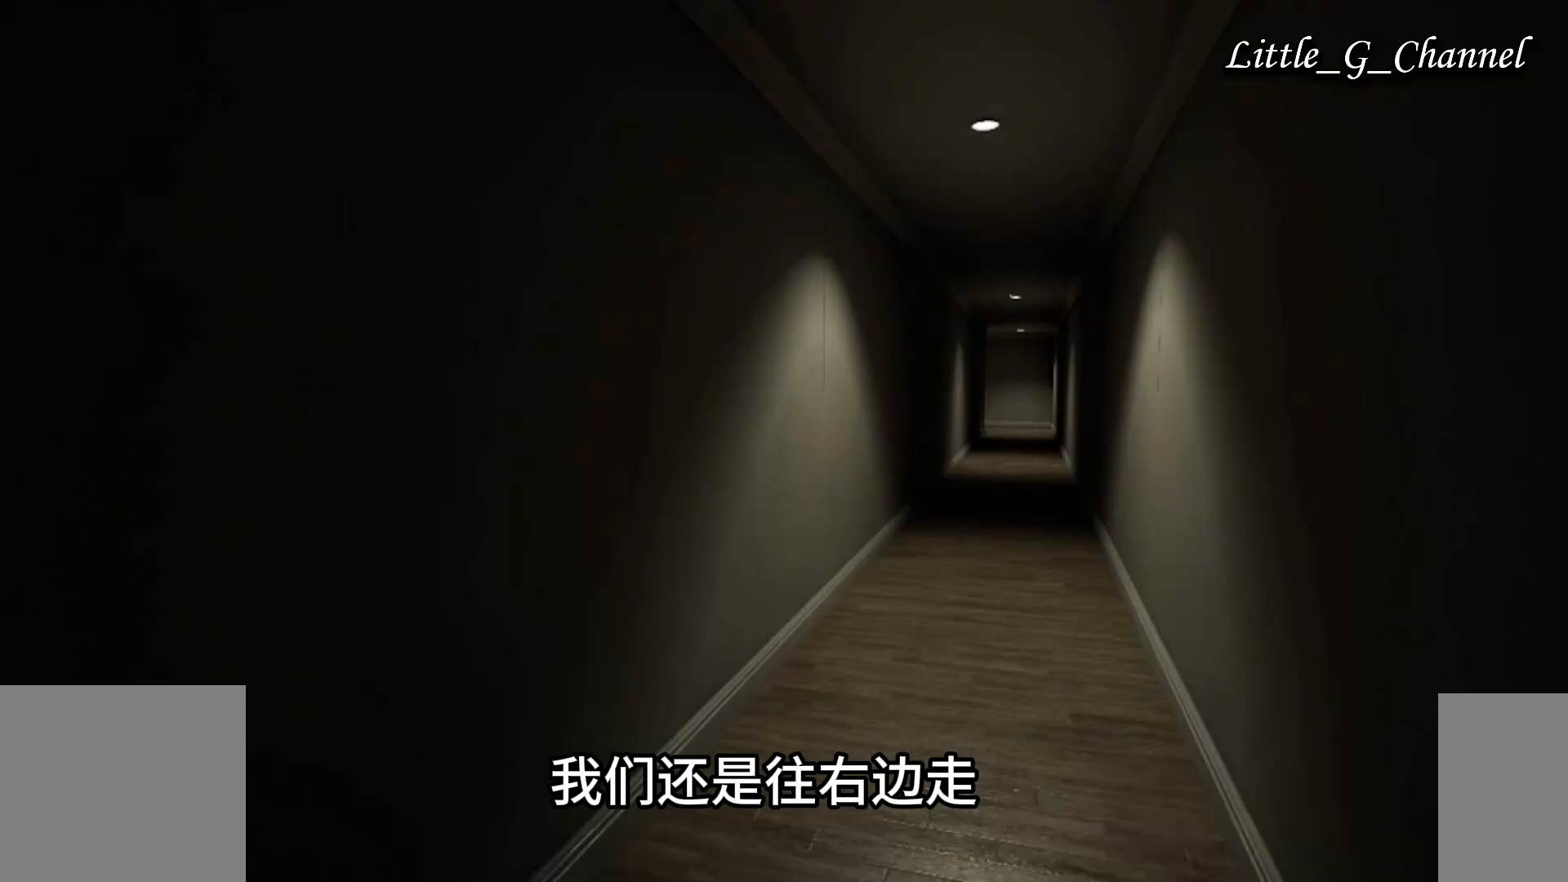
{"keys": ["w"], "mouse": [], "events": [[117, "f", "down"], [200, "f", "up"]]}
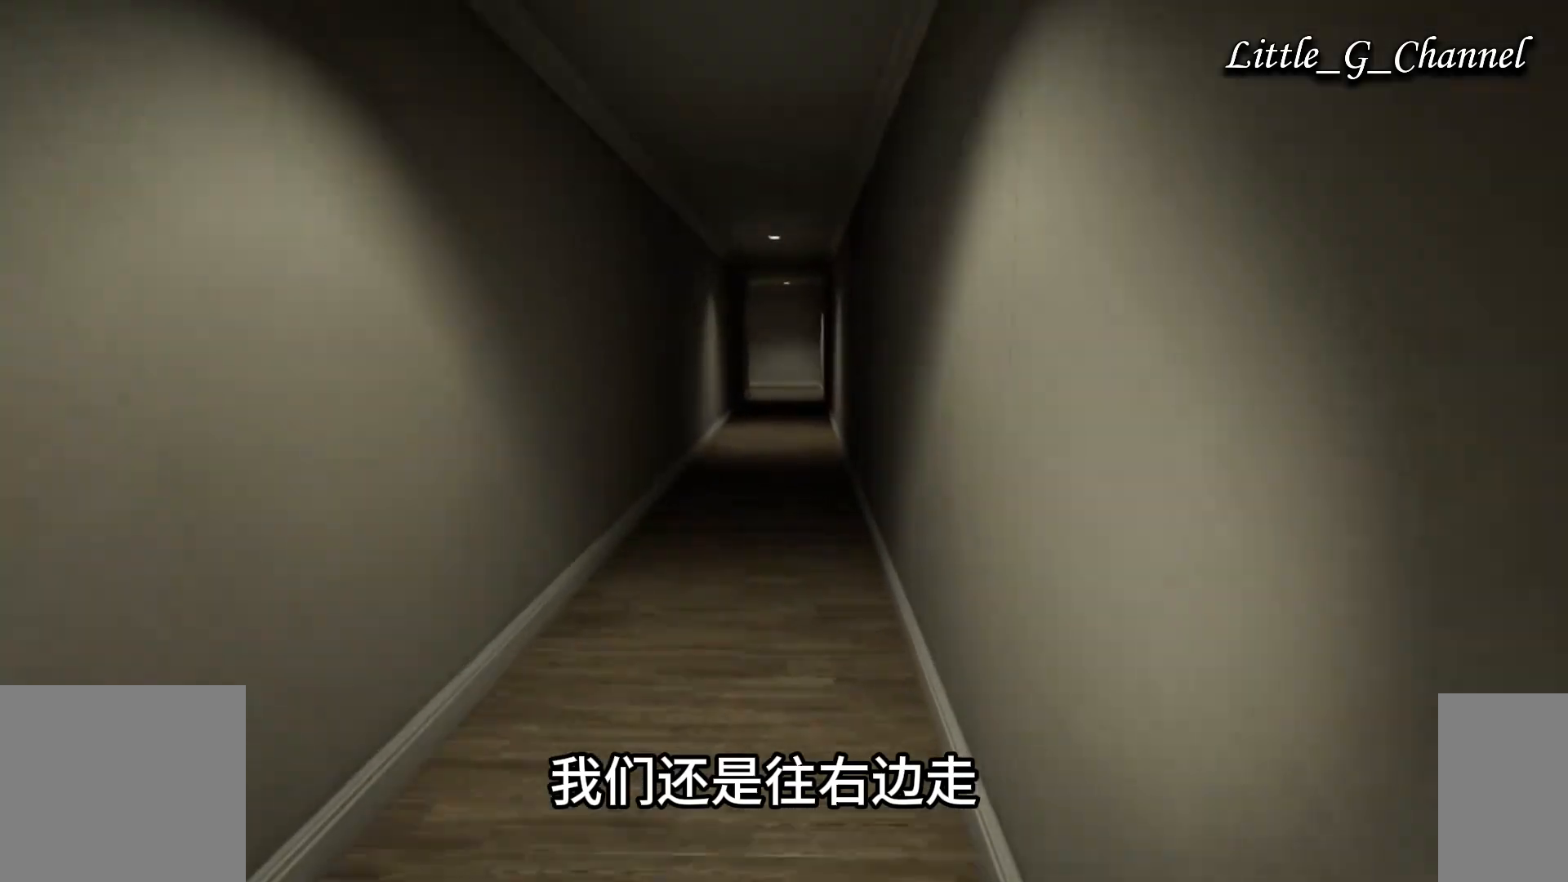
{"keys": ["w"], "mouse": [], "events": []}
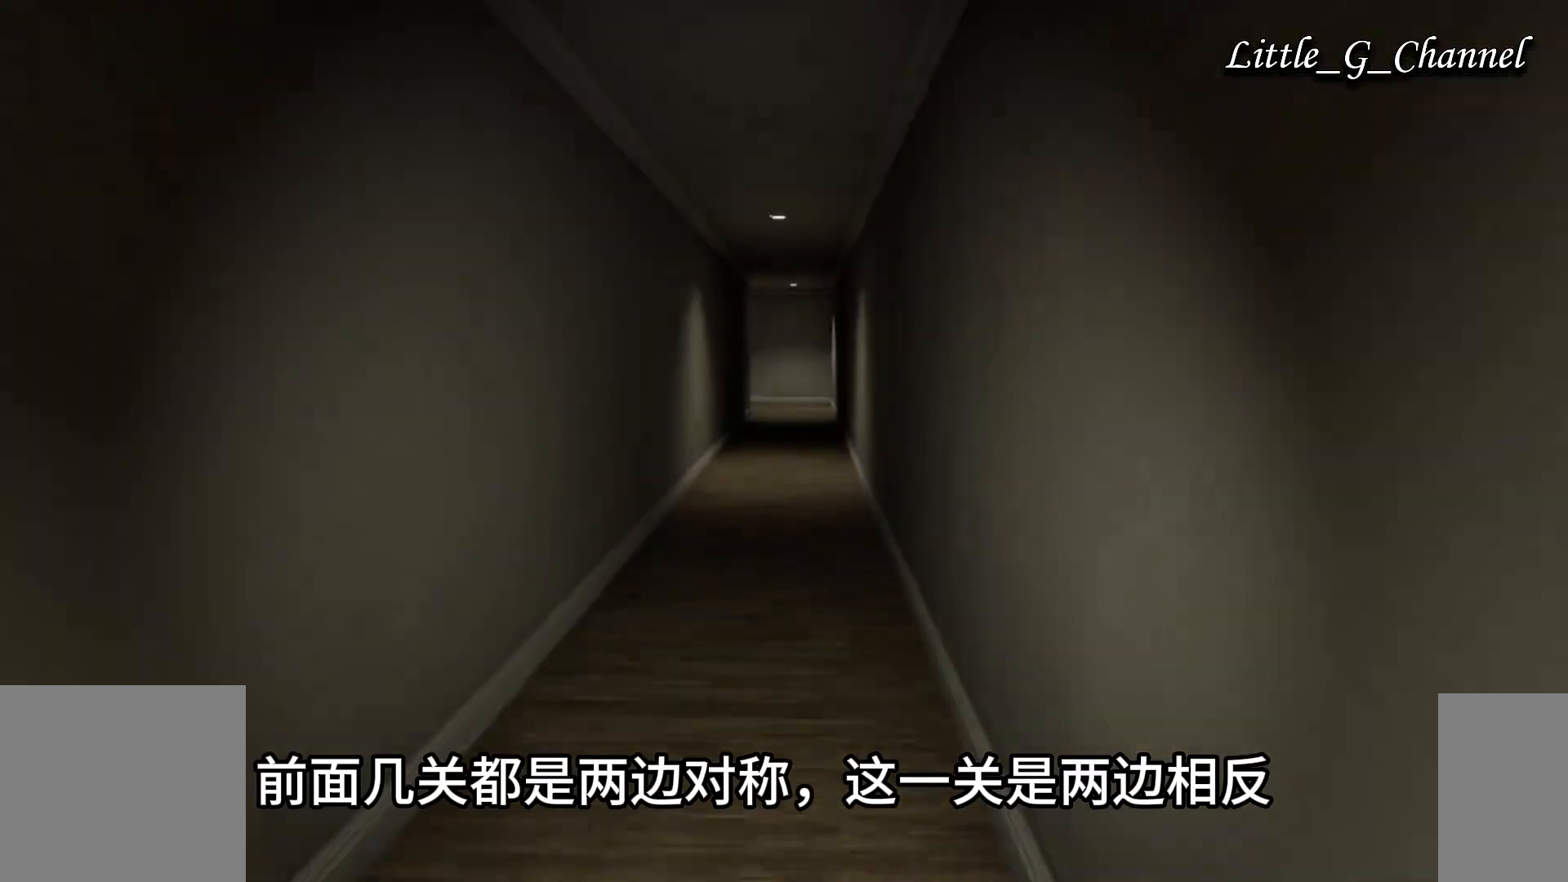
{"keys": ["w"], "mouse": [], "events": []}
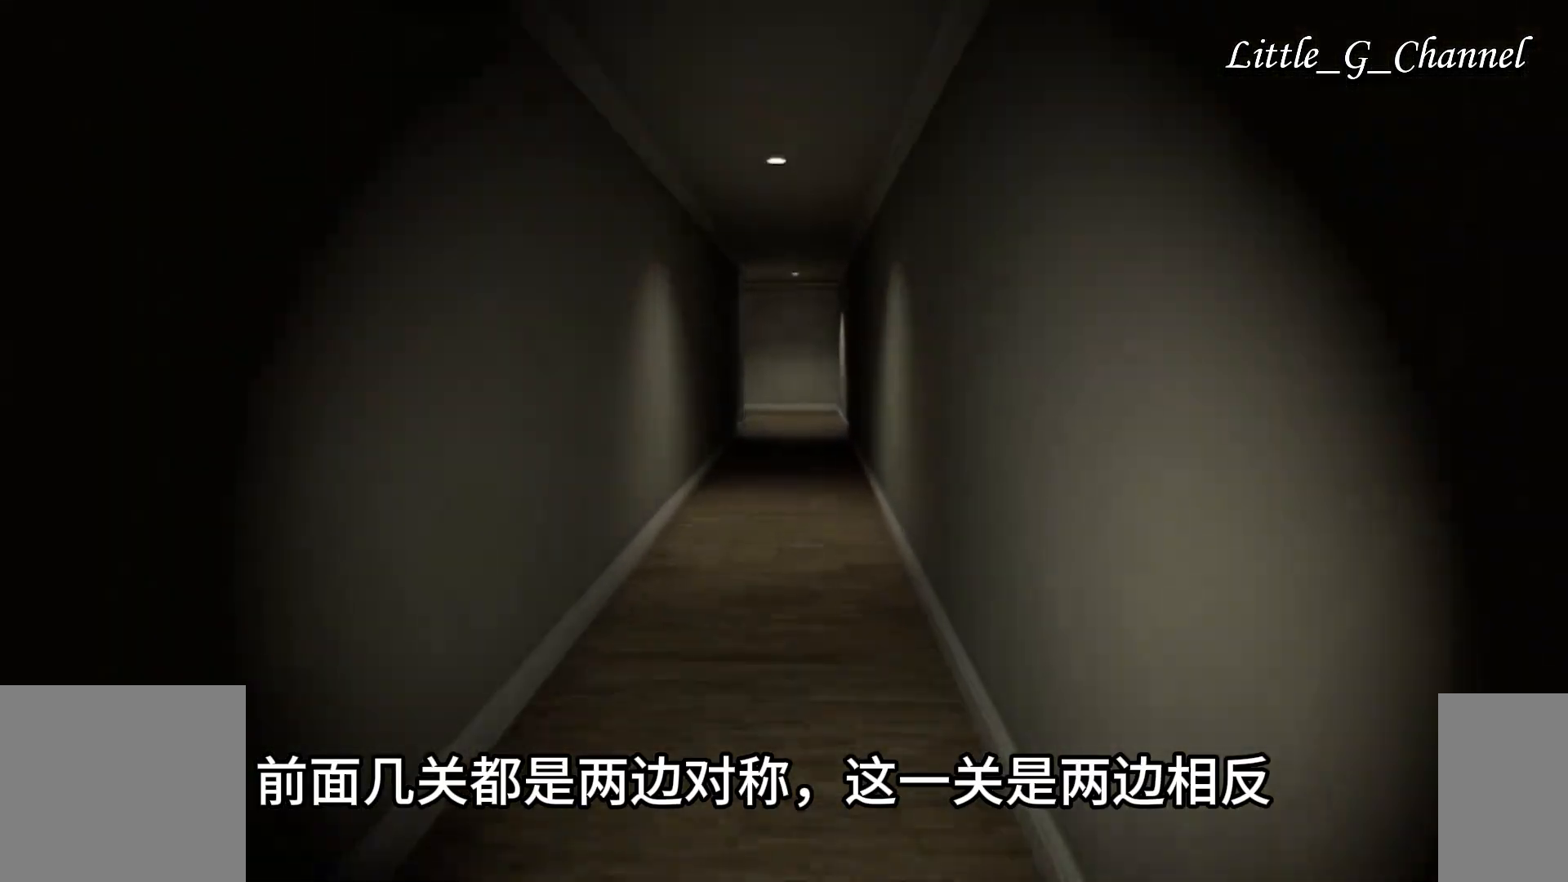
{"keys": ["w"], "mouse": [], "events": []}
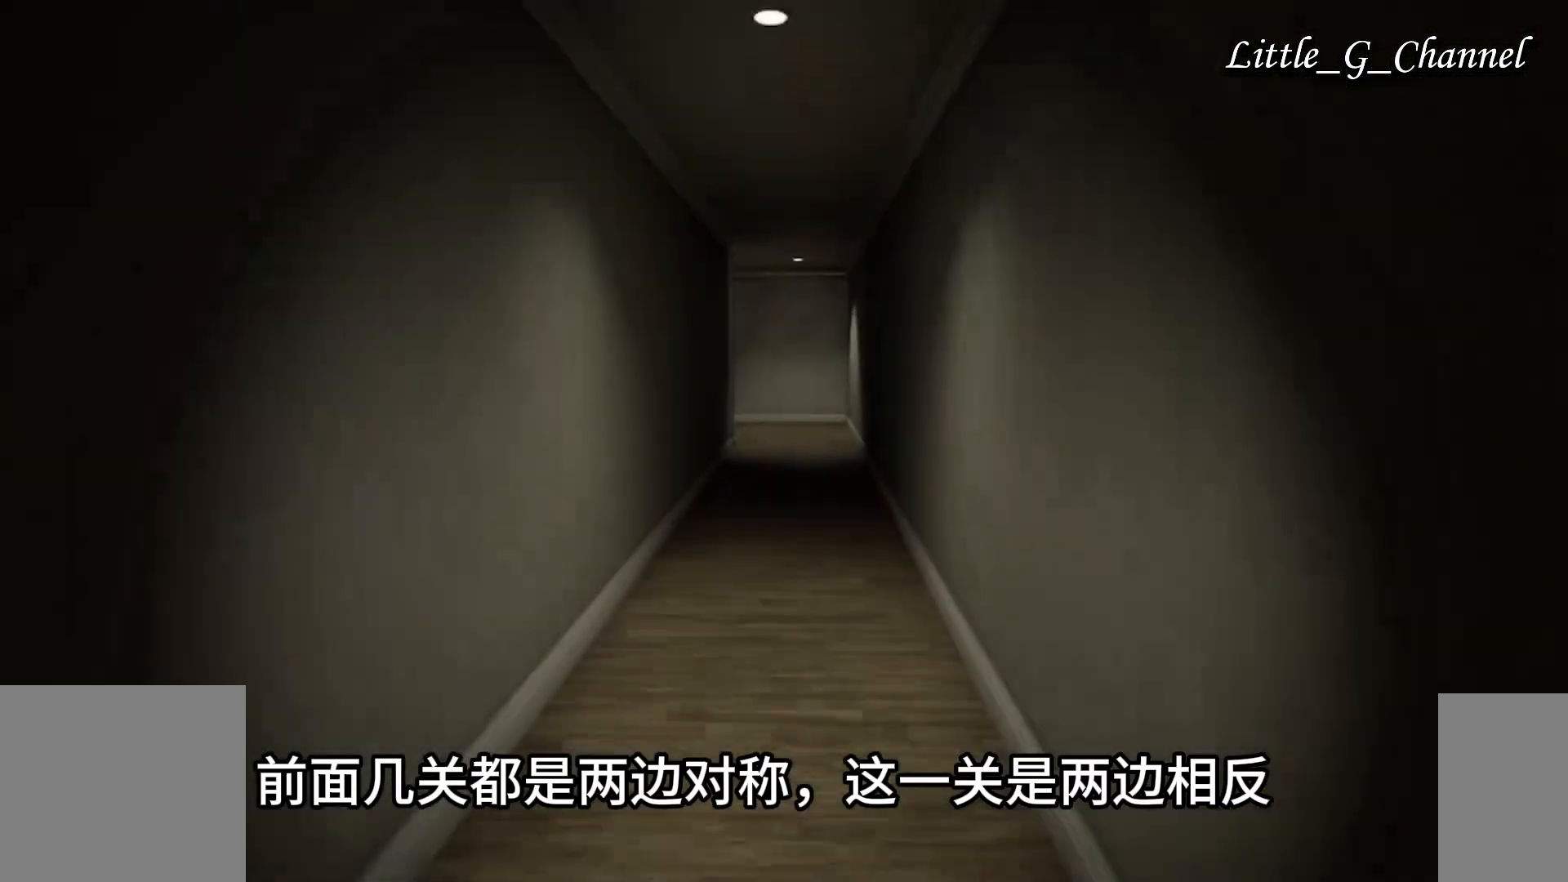
{"keys": ["w"], "mouse": [], "events": []}
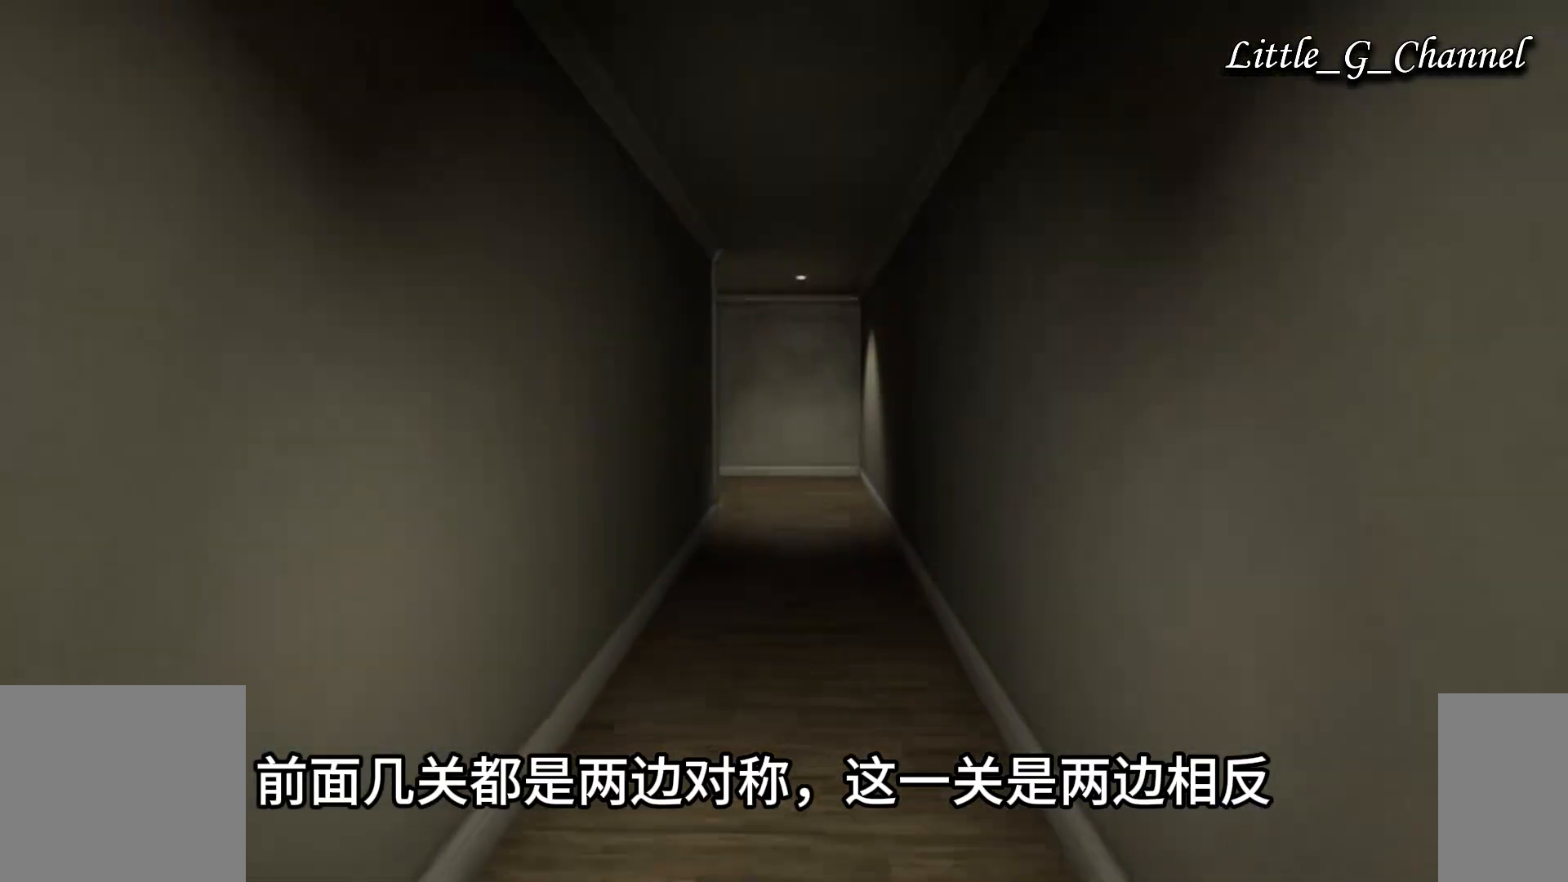
{"keys": ["w"], "mouse": [], "events": []}
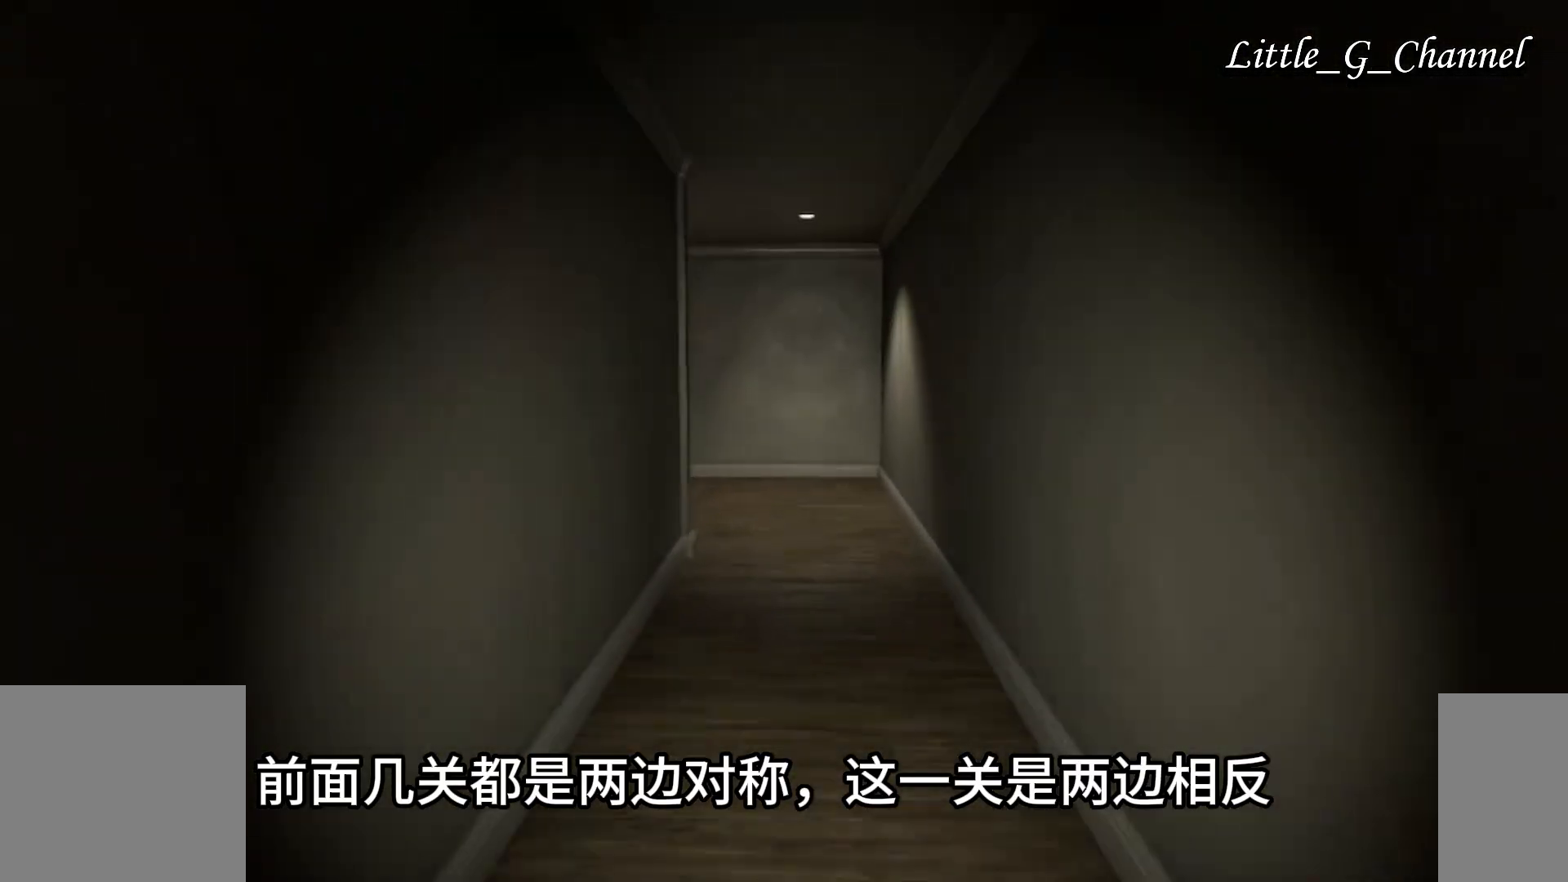
{"keys": ["w"], "mouse": [], "events": []}
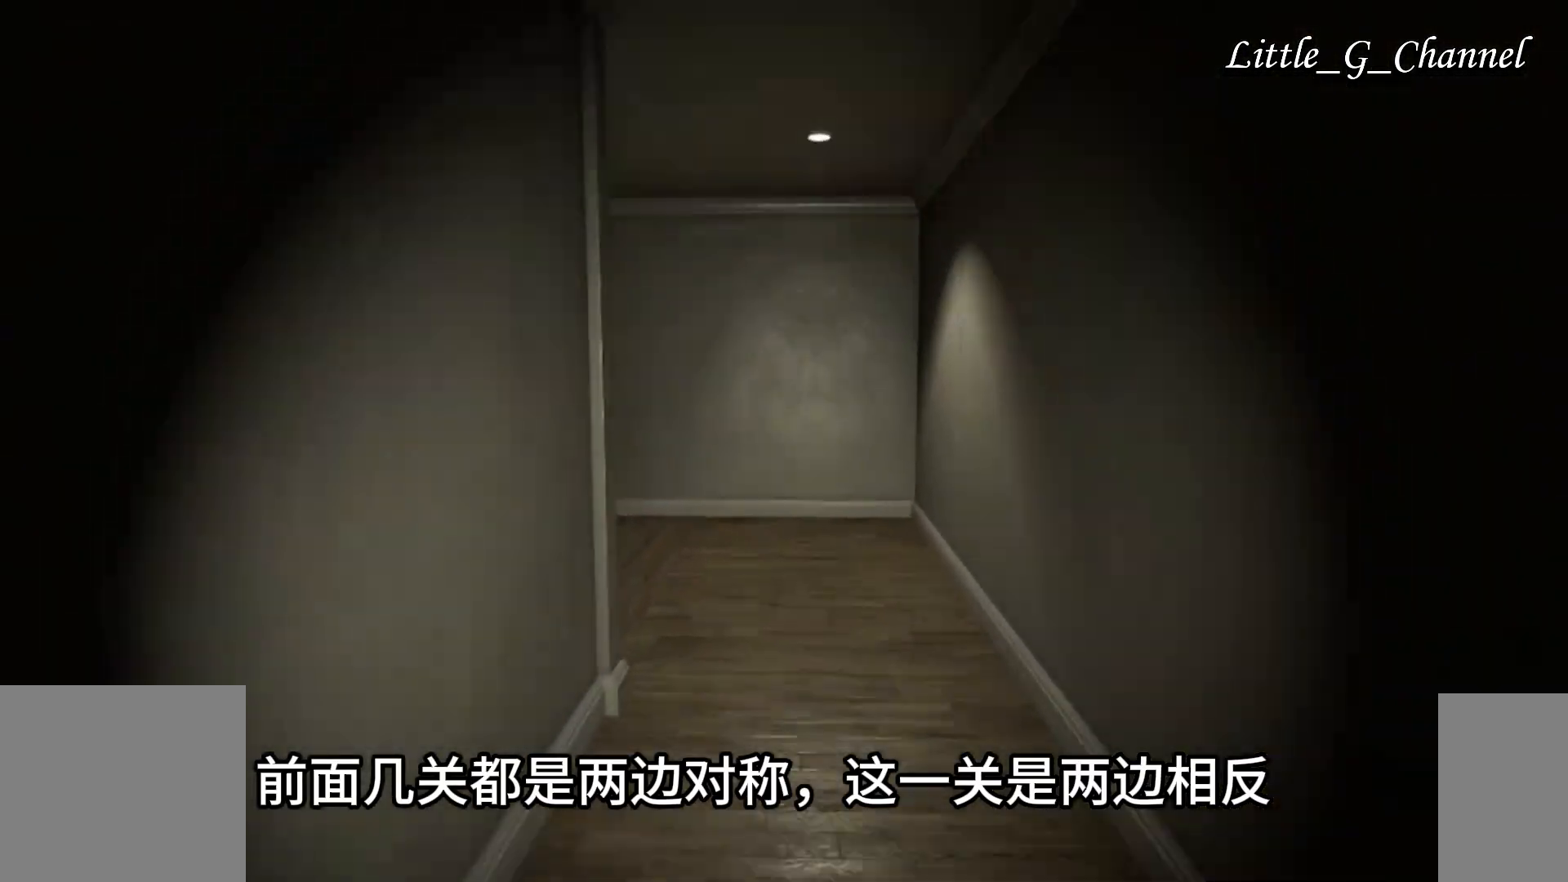
{"keys": ["d", "w"], "mouse": [], "events": [[233, "d", "down"]]}
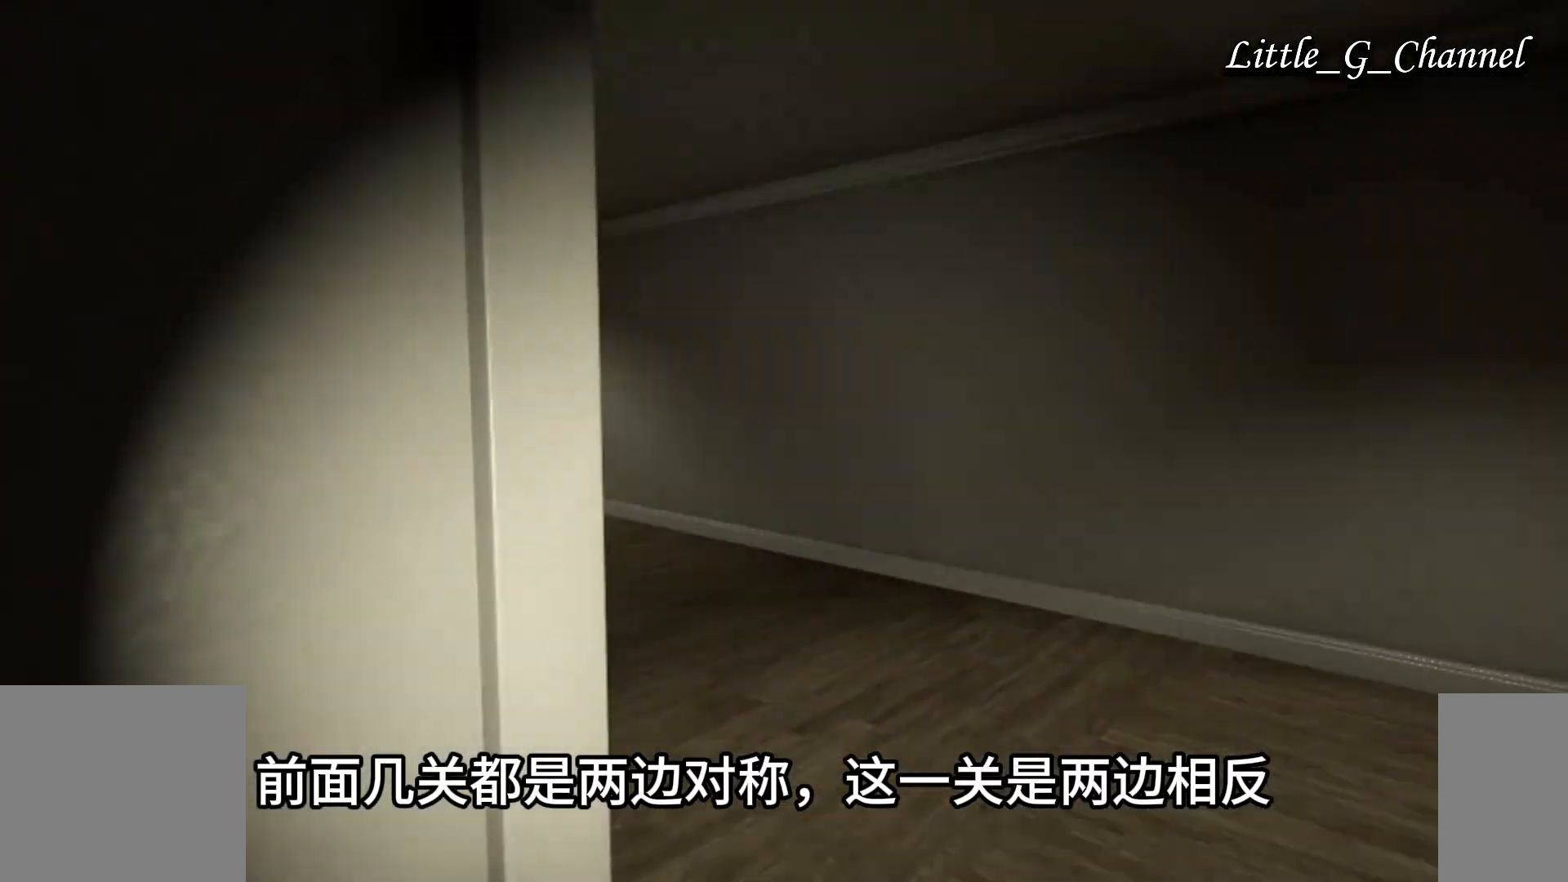
{"keys": ["w"], "mouse": [], "events": [[350, "d", "up"]]}
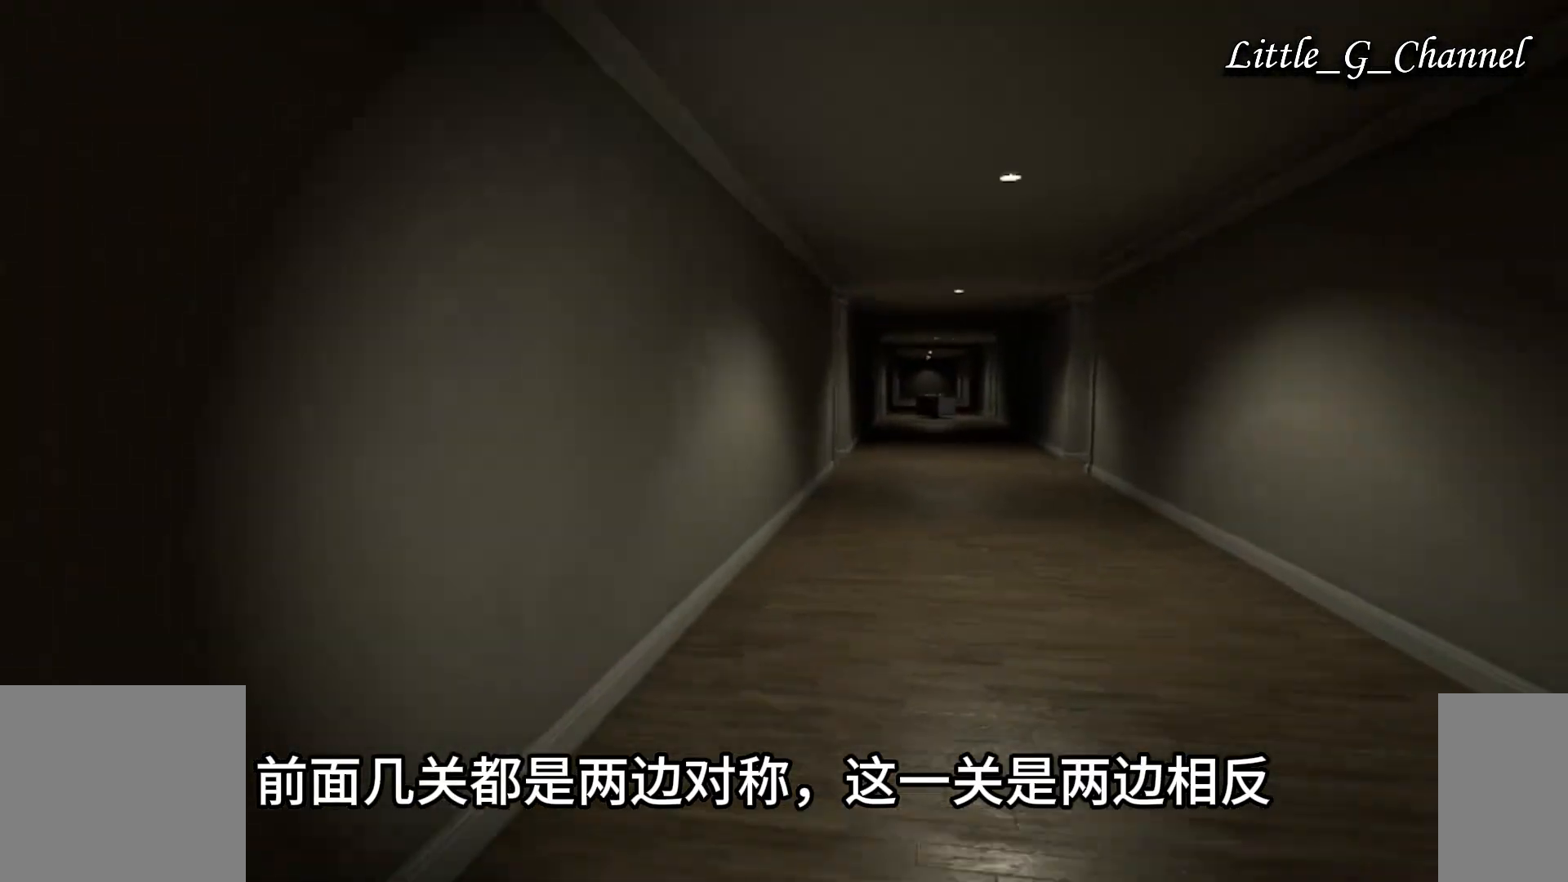
{"keys": ["w"], "mouse": [], "events": []}
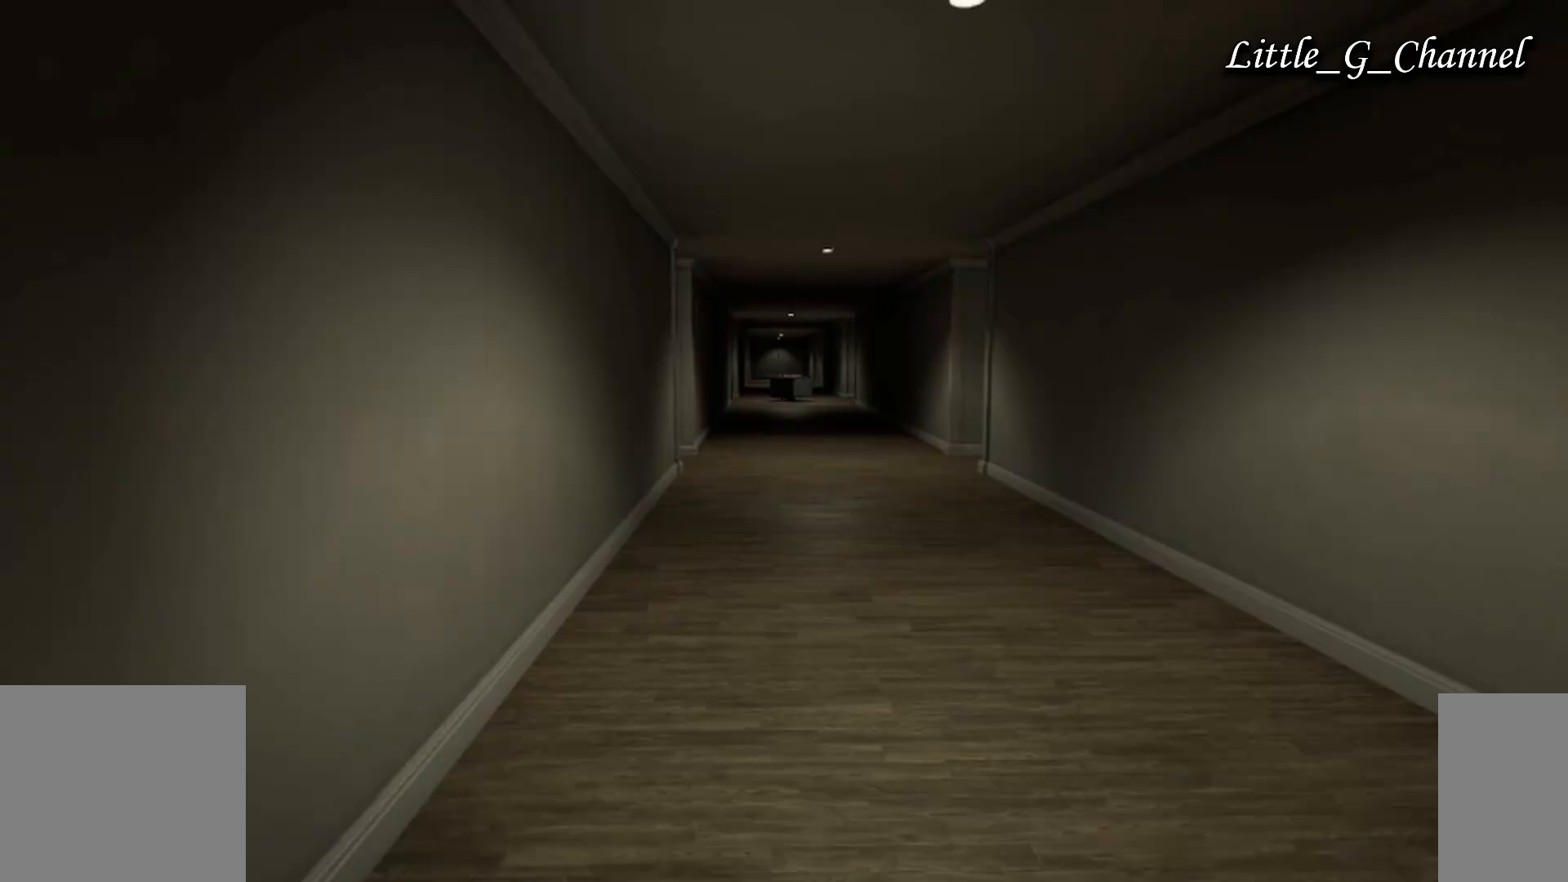
{"keys": ["w"], "mouse": [], "events": []}
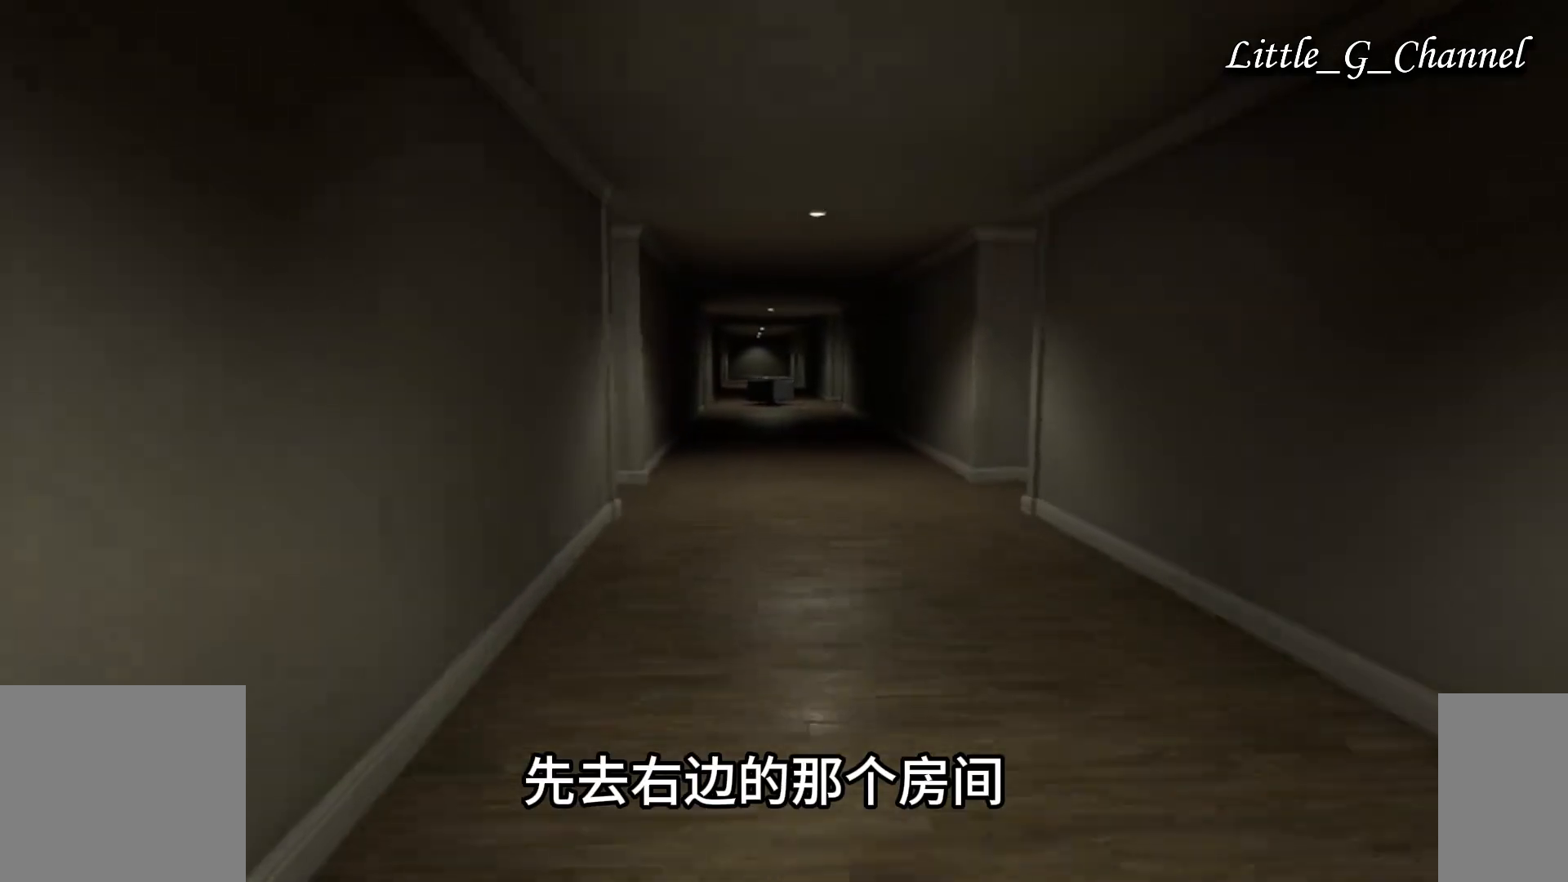
{"keys": ["w"], "mouse": [], "events": []}
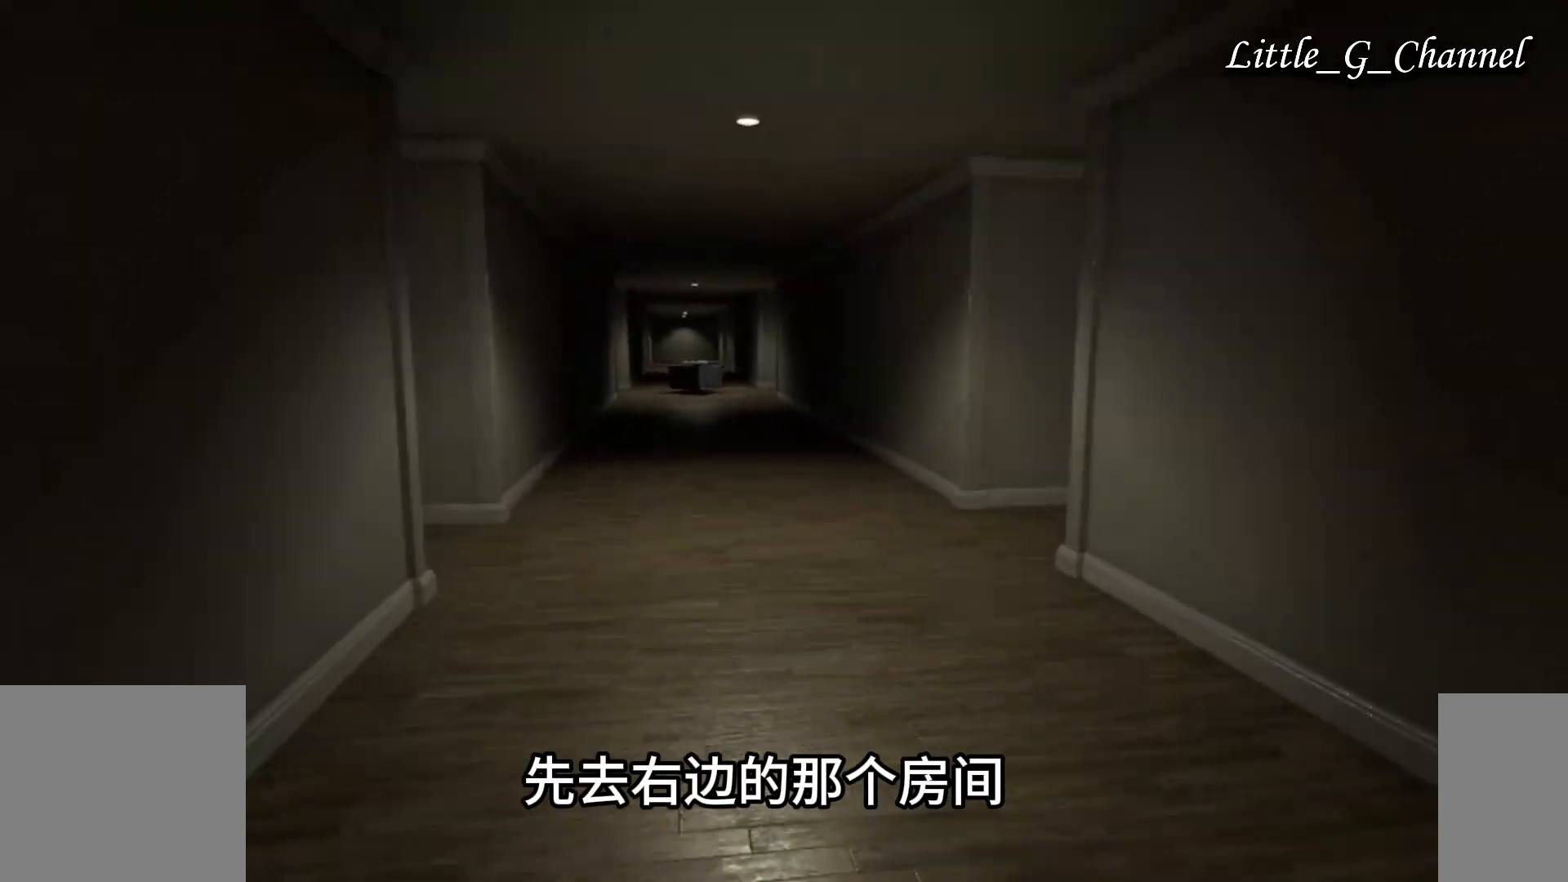
{"keys": ["w"], "mouse": [], "events": []}
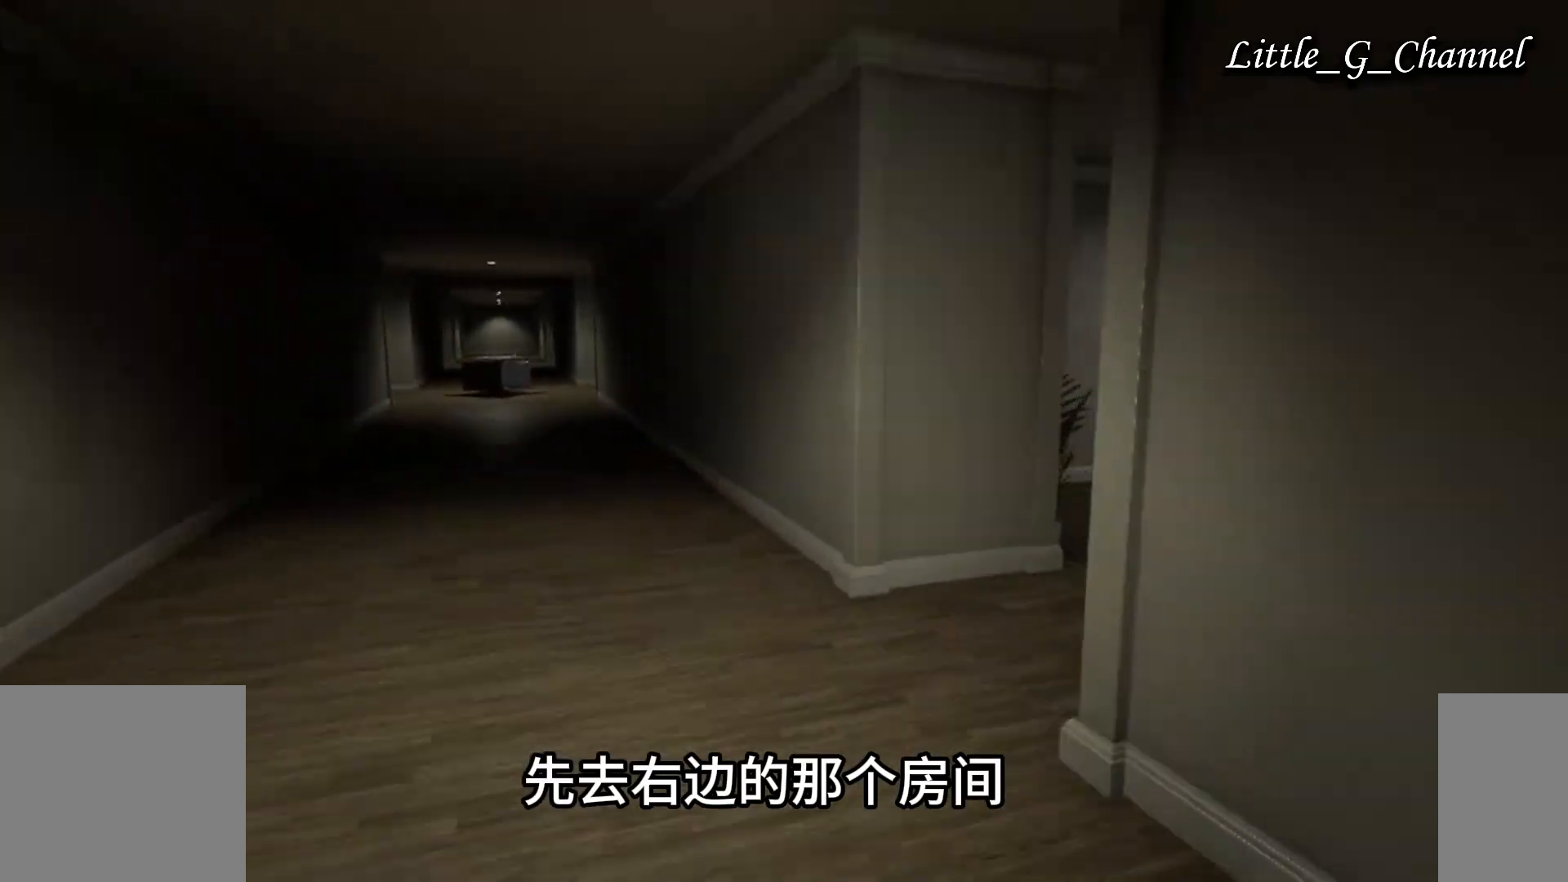
{"keys": ["w"], "mouse": [], "events": []}
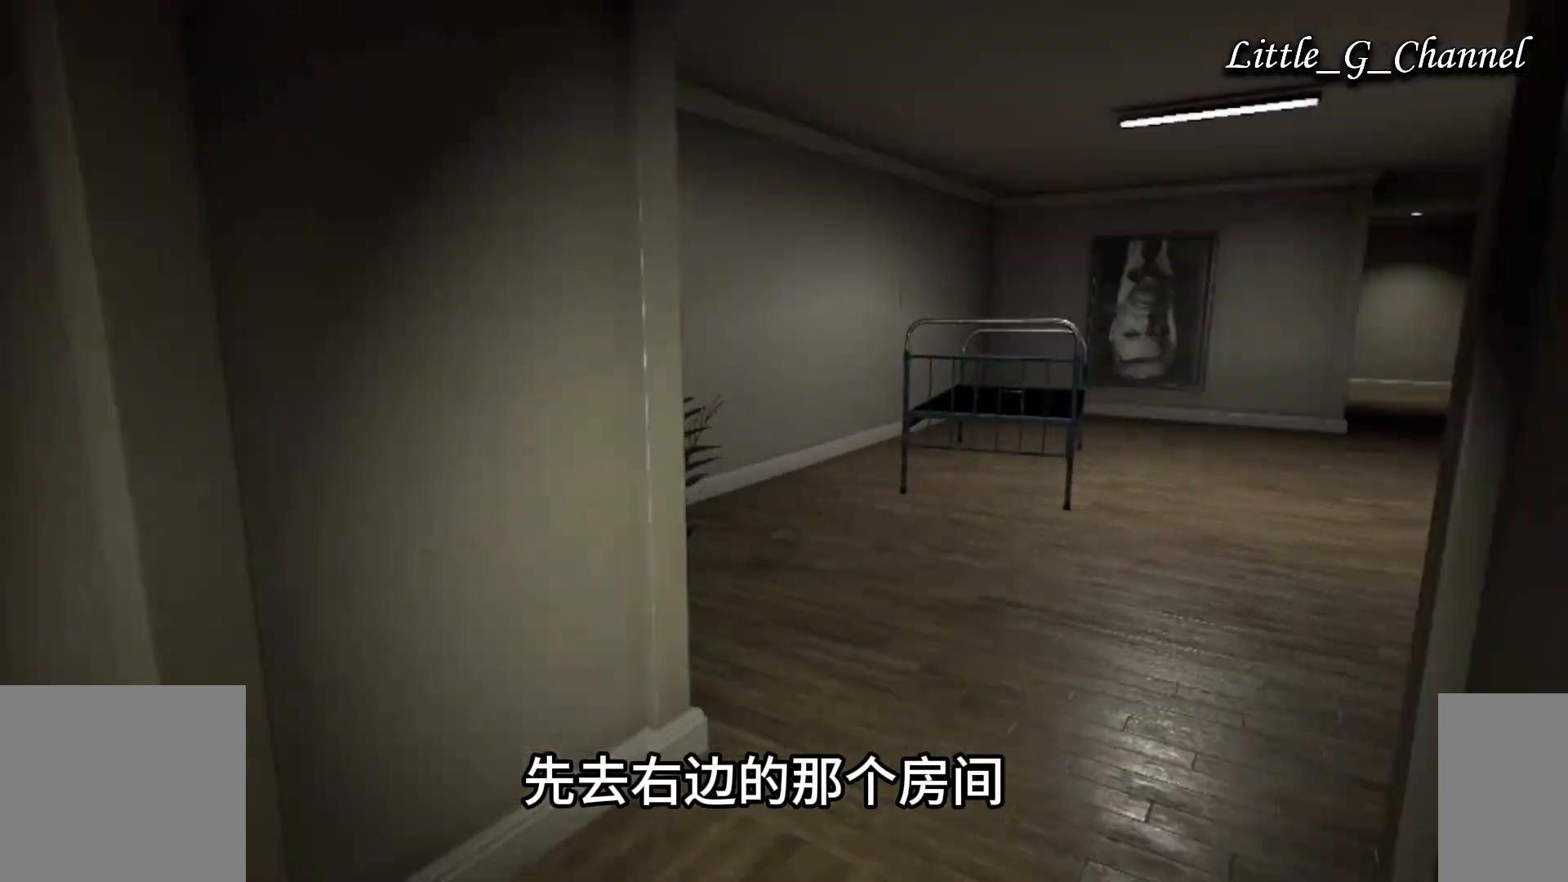
{"keys": ["w"], "mouse": [], "events": []}
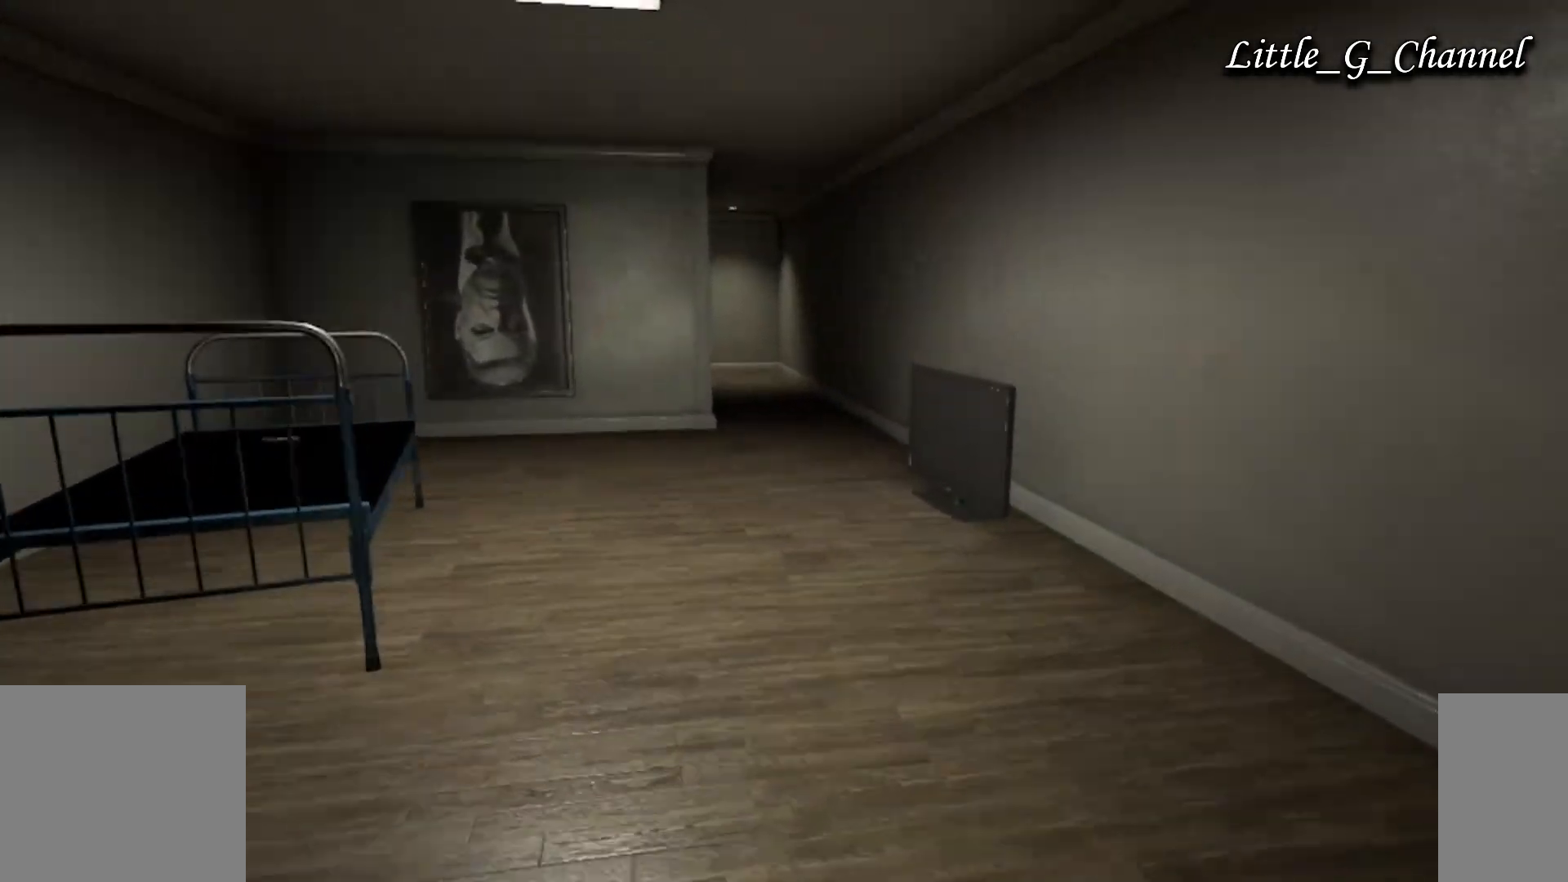
{"keys": ["w"], "mouse": [], "events": []}
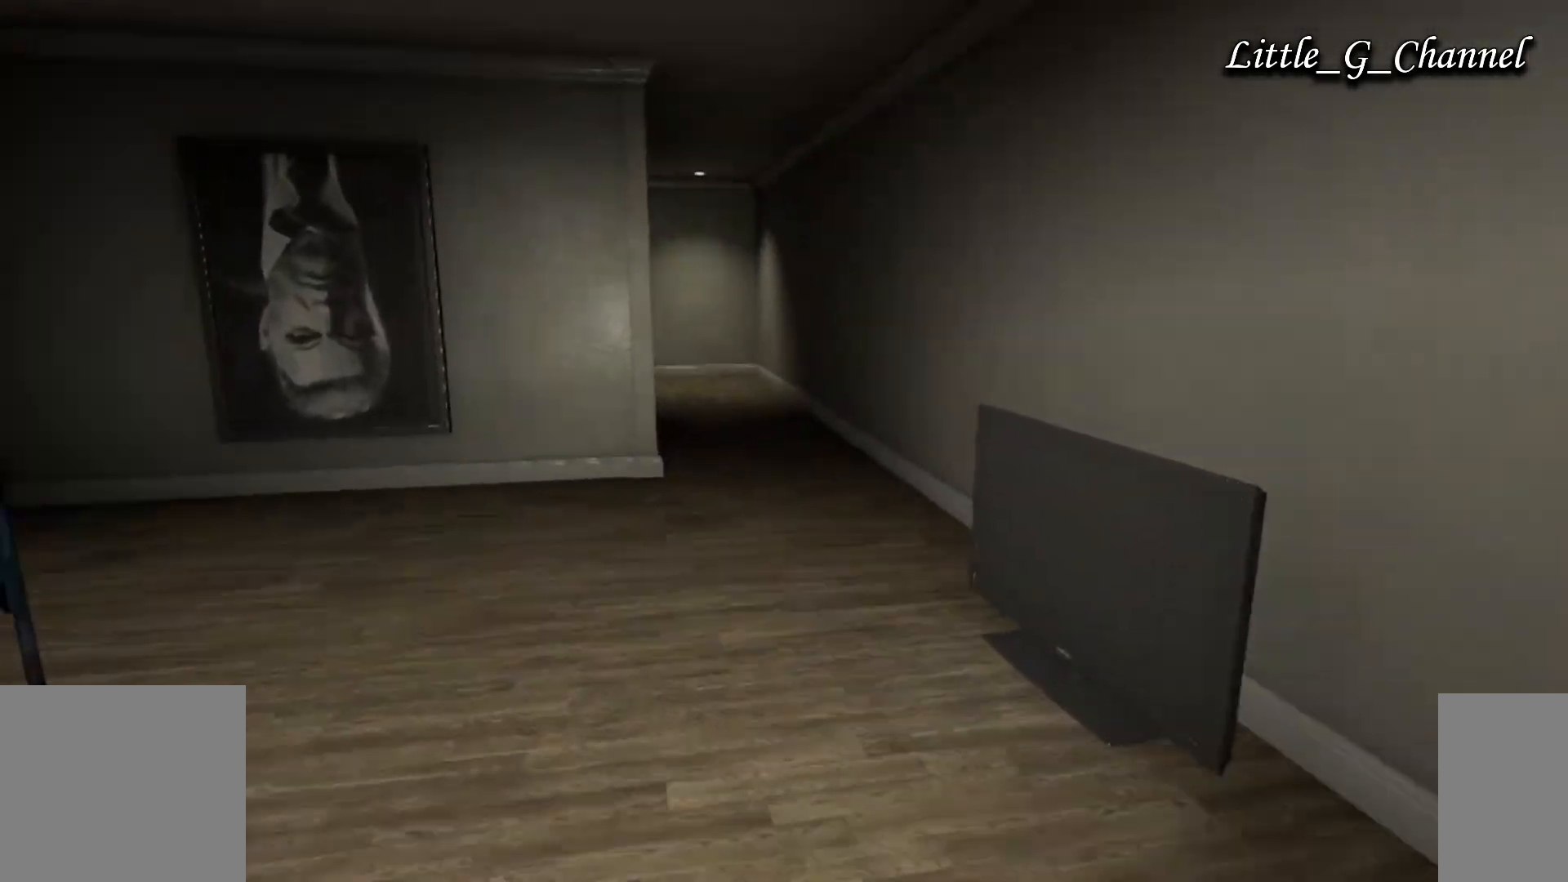
{"keys": ["w"], "mouse": [], "events": []}
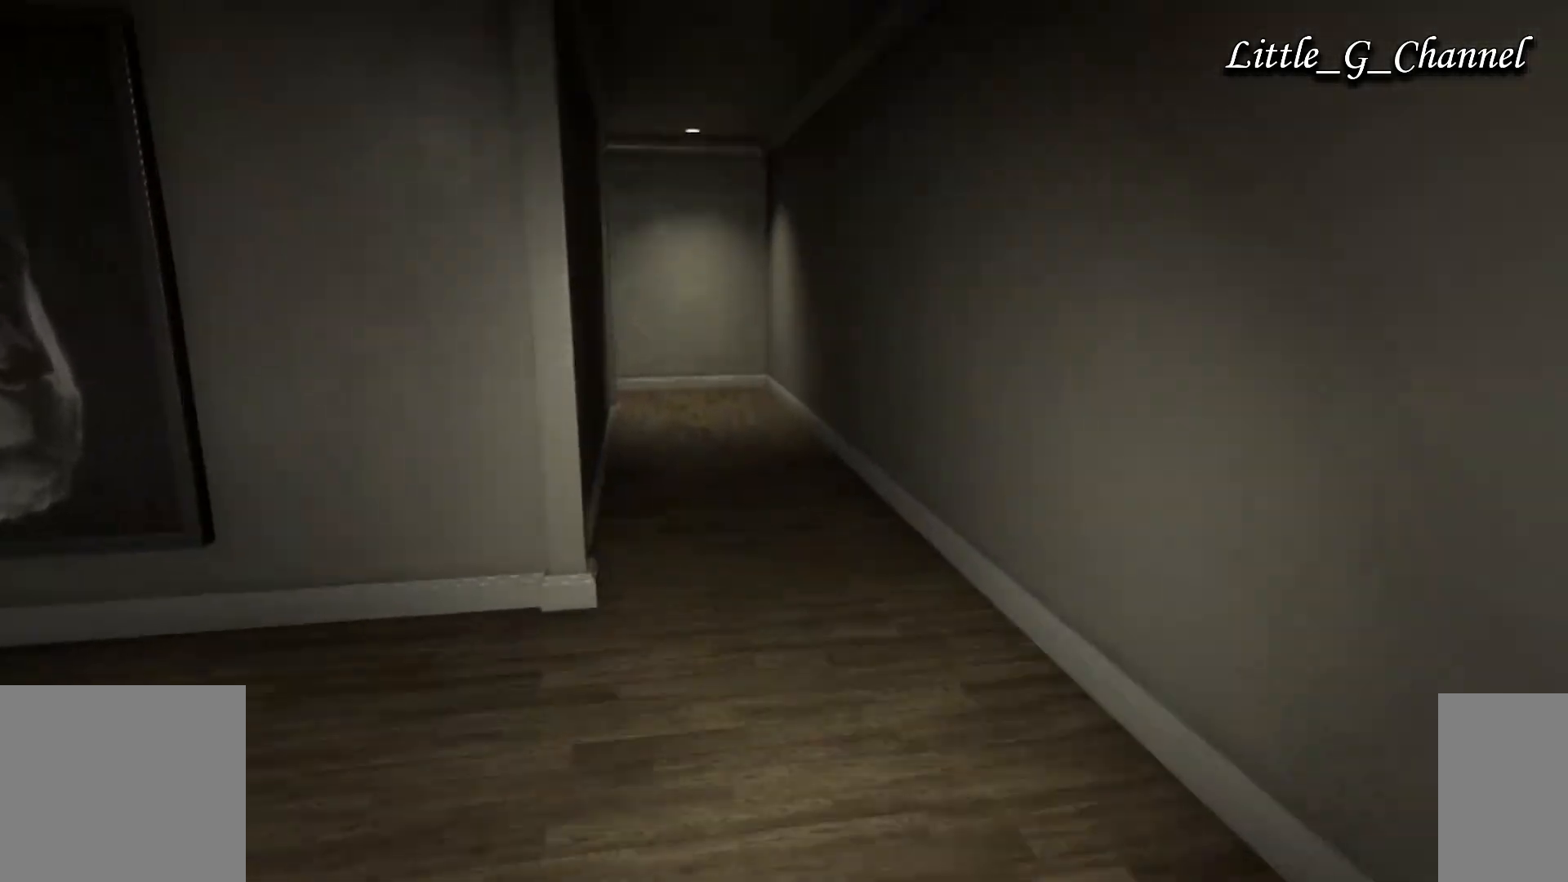
{"keys": ["w"], "mouse": [], "events": []}
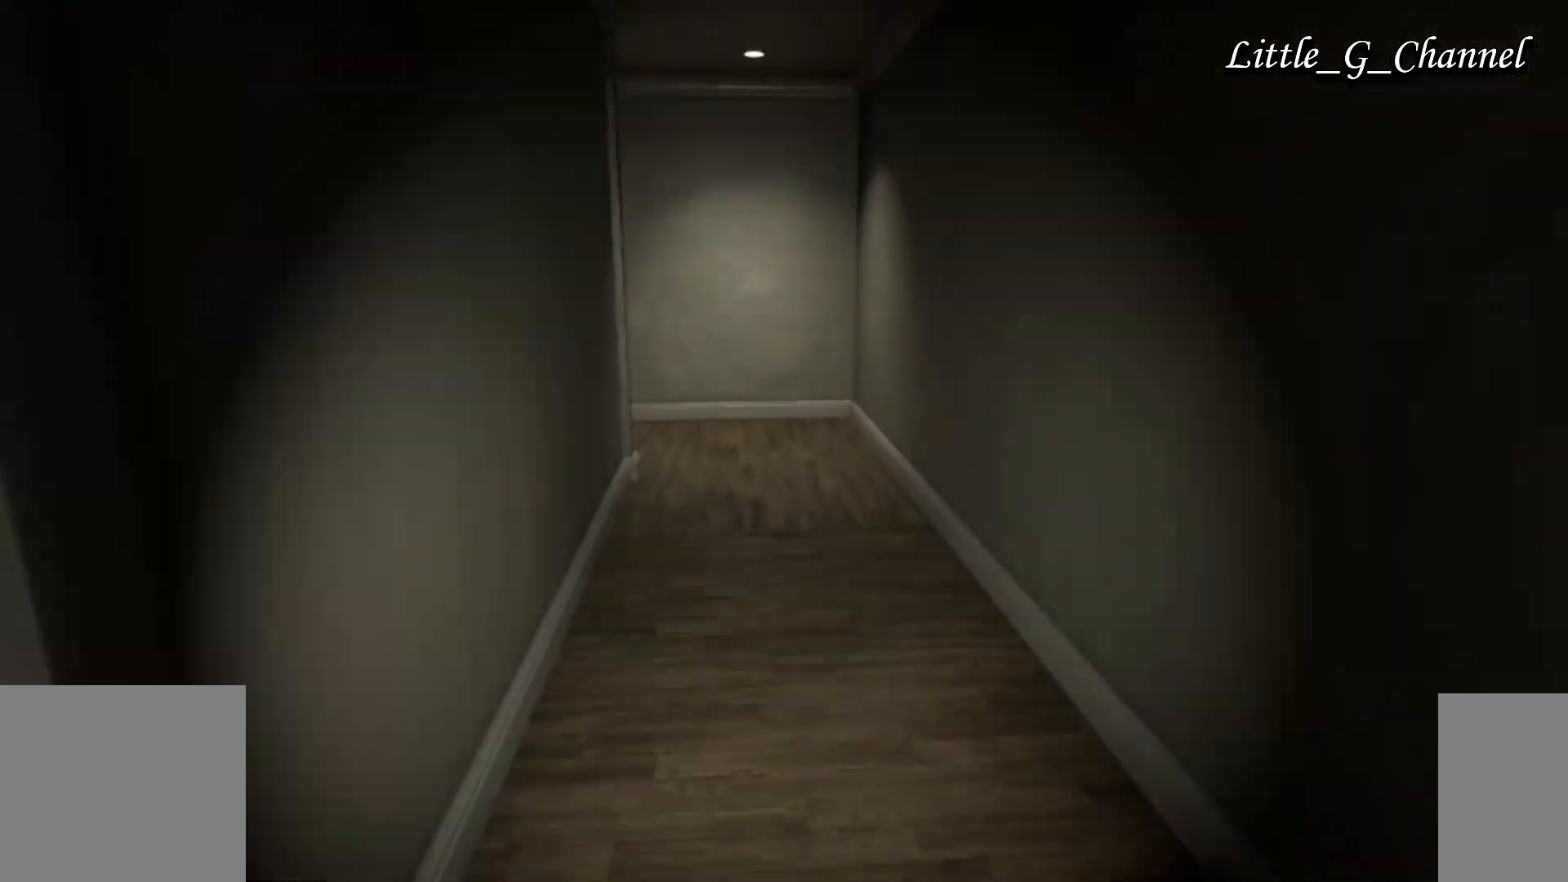
{"keys": ["w"], "mouse": [], "events": [[100, "ctrl", "down"], [267, "ctrl", "up"]]}
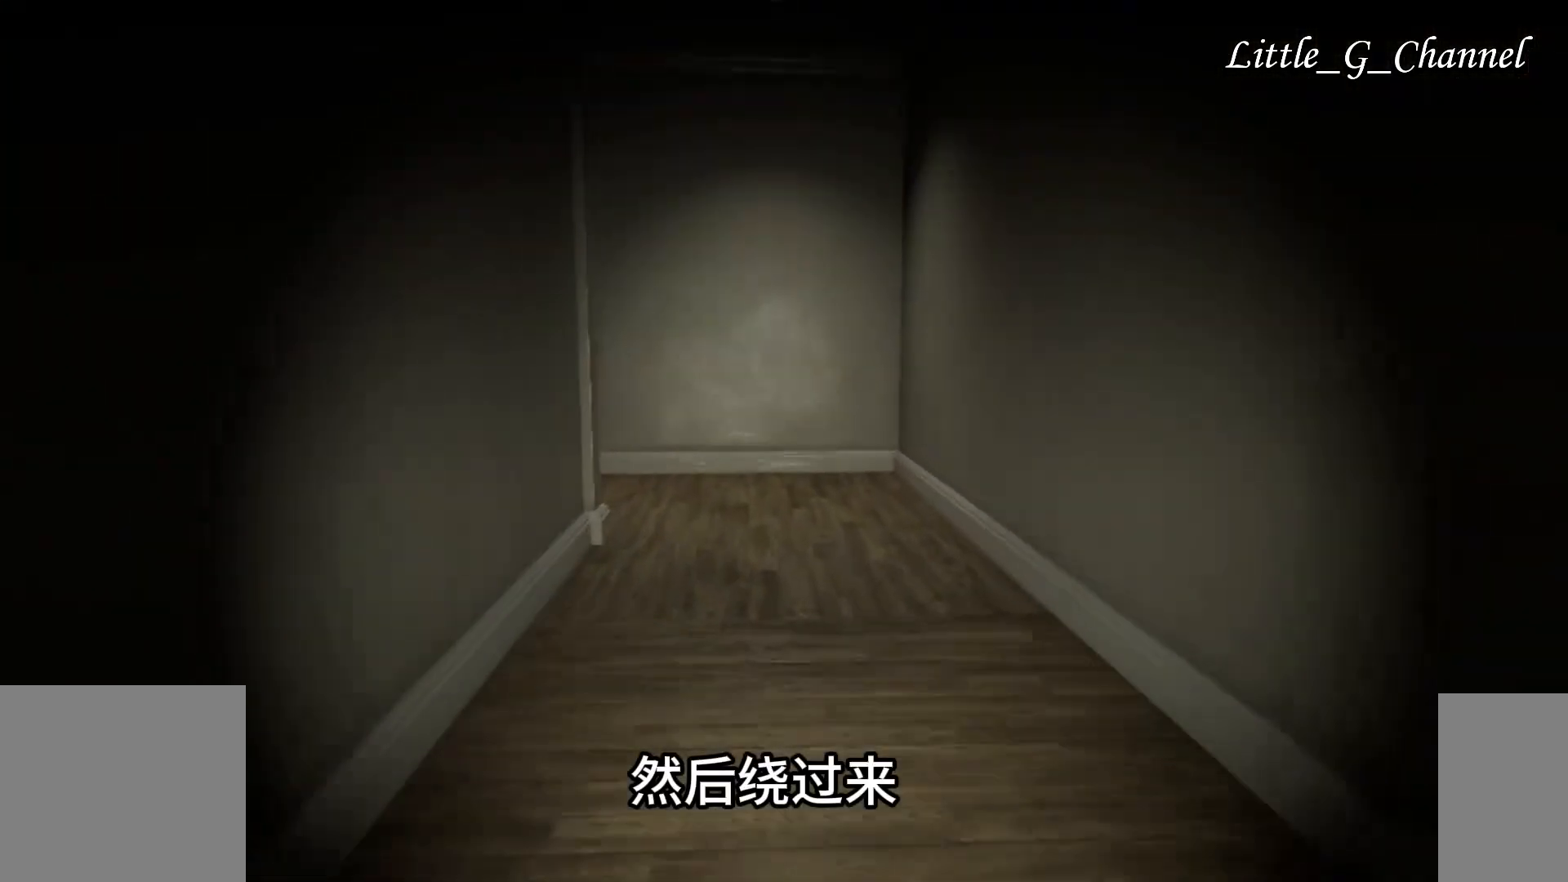
{"keys": ["w"], "mouse": [], "events": []}
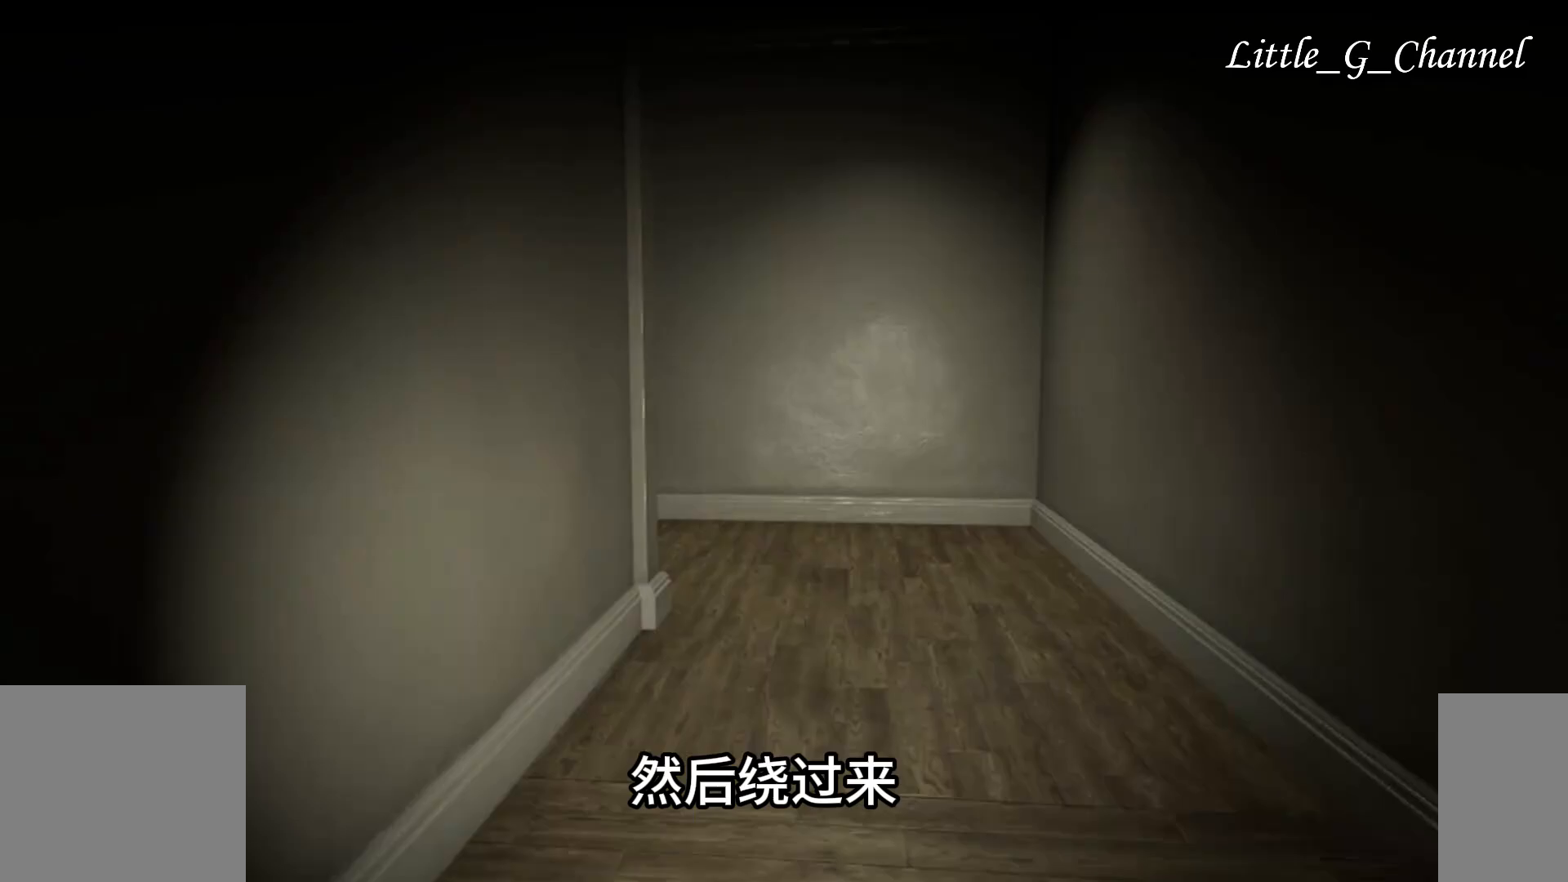
{"keys": ["d", "w"], "mouse": [], "events": [[50, "d", "down"]]}